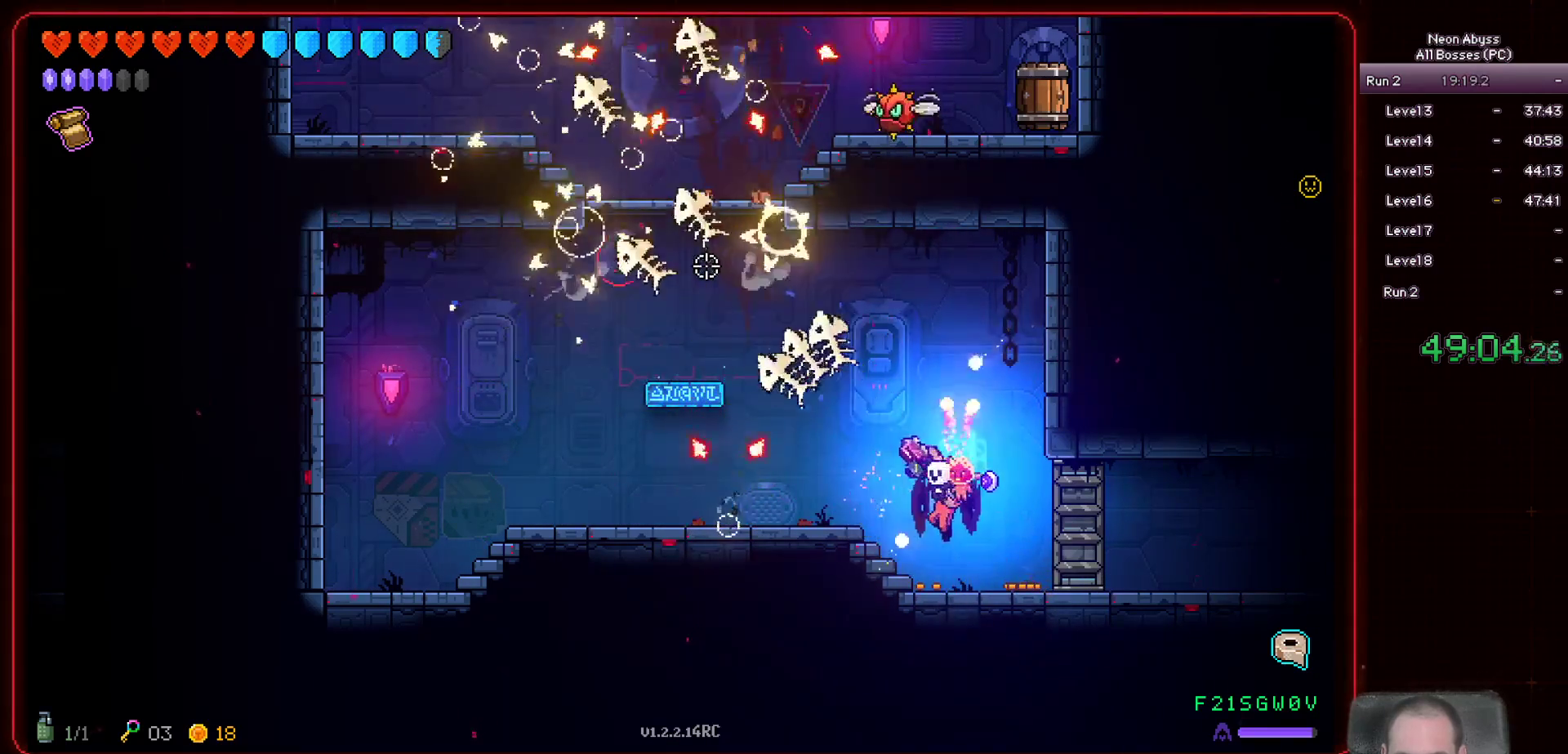
Gameplay with keyboard and mouse; each line is a JSON object with the keys and mouse buttons held at the frame after it. "events" lists presses ("down") and releases ("up") of "a", "d", "e", "escape", "f", "s", "shift", "space", "tab", "w", "mouse_left", "mouse_wheel" and "mouse_right" between this image and that frame as [ms after this image, input, new state], when the widget could be followed in between. "mouse_left", "mouse_wheel", "mouse_right" = the "left", "wheel", "right" buttons of the "mouse" list. No other keys are recorded. "wheel" means that the mouse wheel is clicked or scrolled. Mouse movement is not recorded.
{"keys": [], "mouse": ["left"], "events": []}
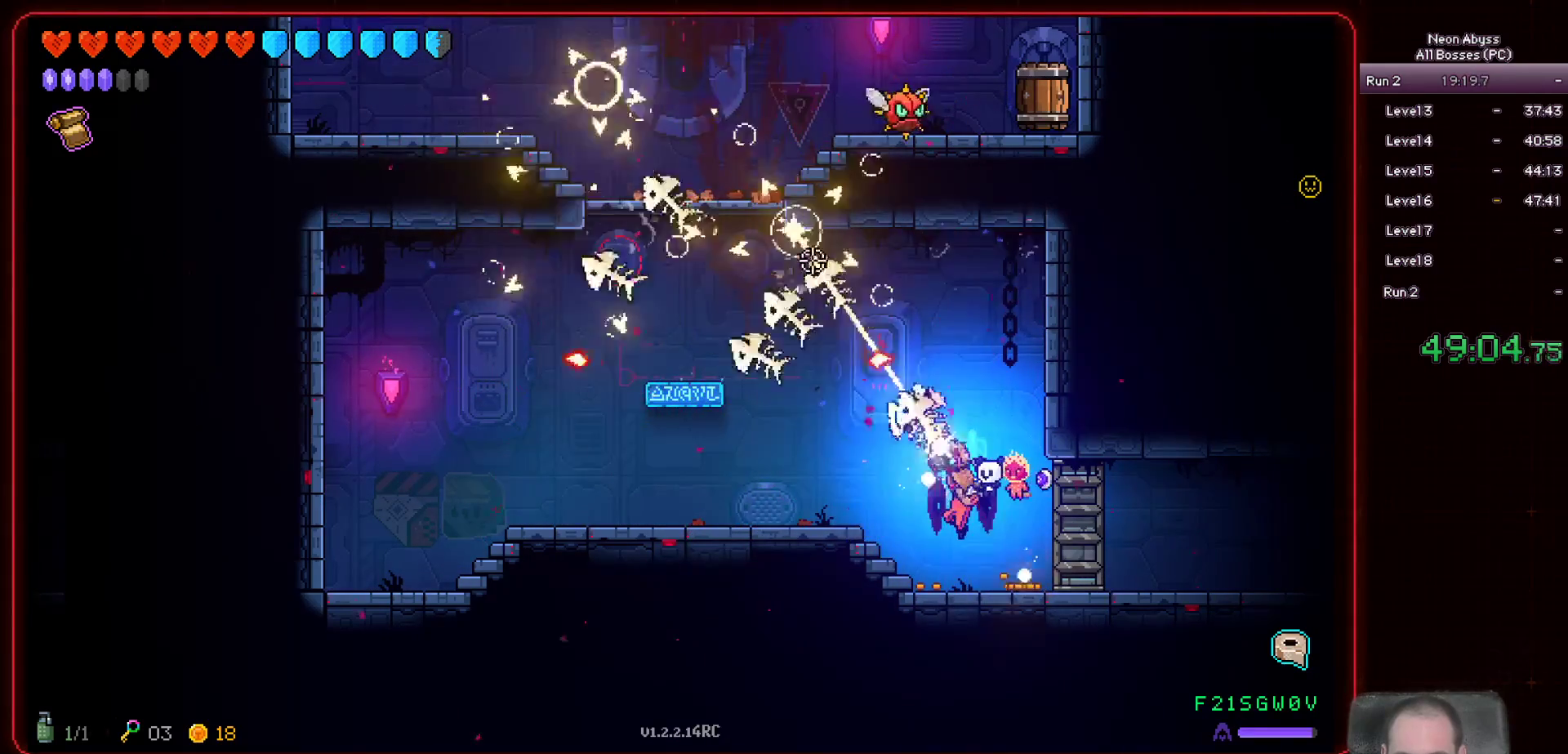
{"keys": [], "mouse": ["left"], "events": [[66, "a", "down"], [233, "w", "down"], [267, "a", "up"], [383, "w", "up"]]}
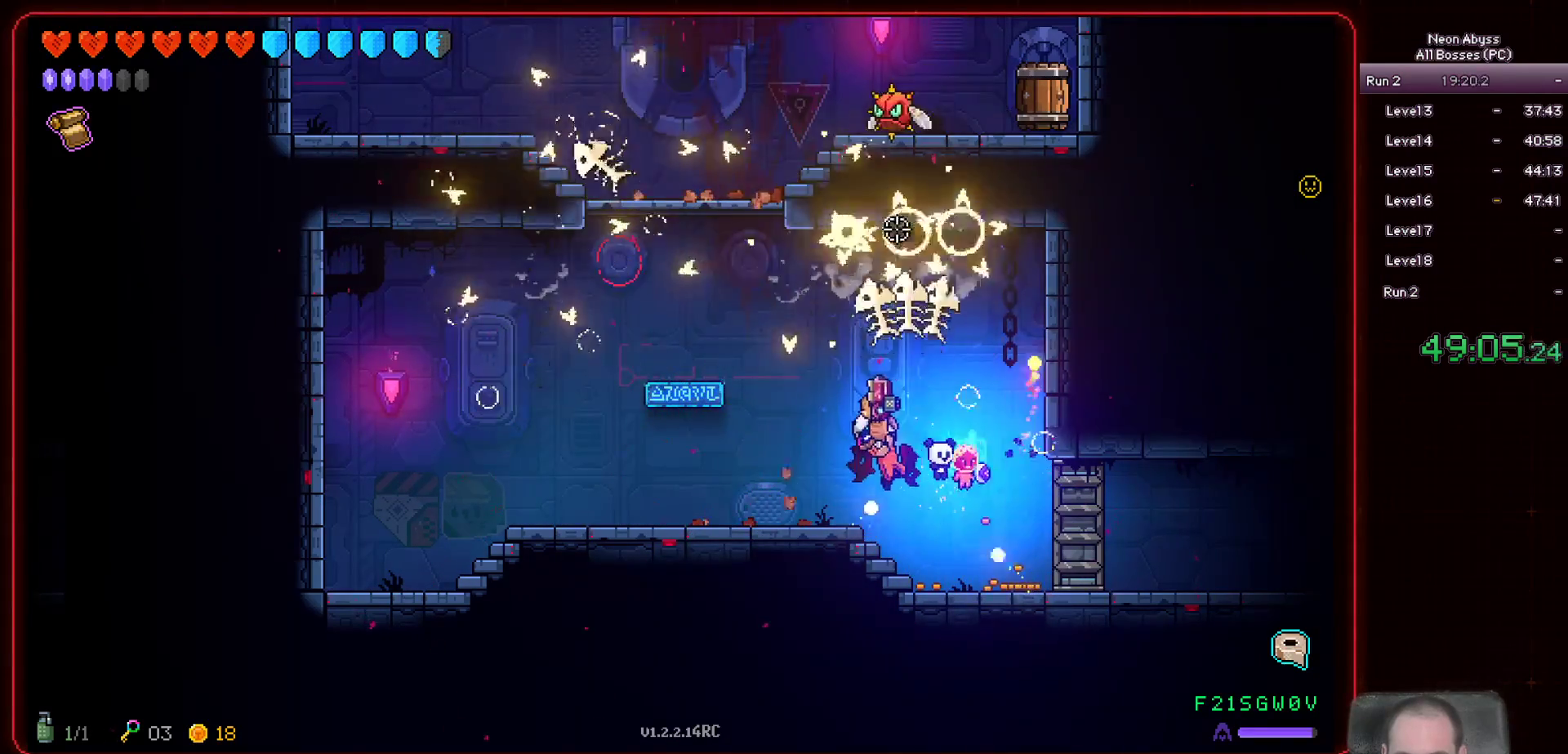
{"keys": [], "mouse": ["left"], "events": [[17, "w", "down"], [317, "w", "up"]]}
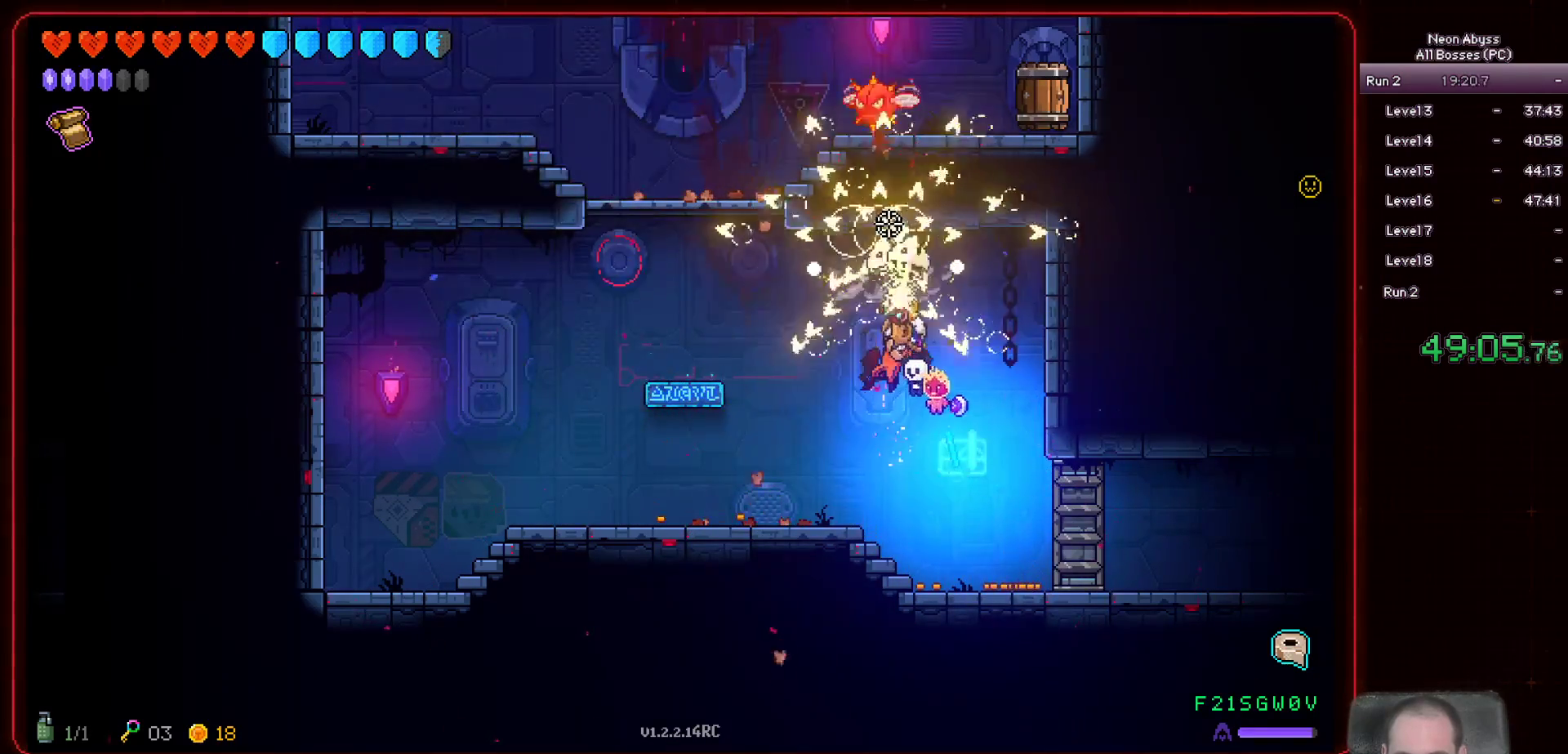
{"keys": ["s"], "mouse": ["left"], "events": [[217, "s", "down"]]}
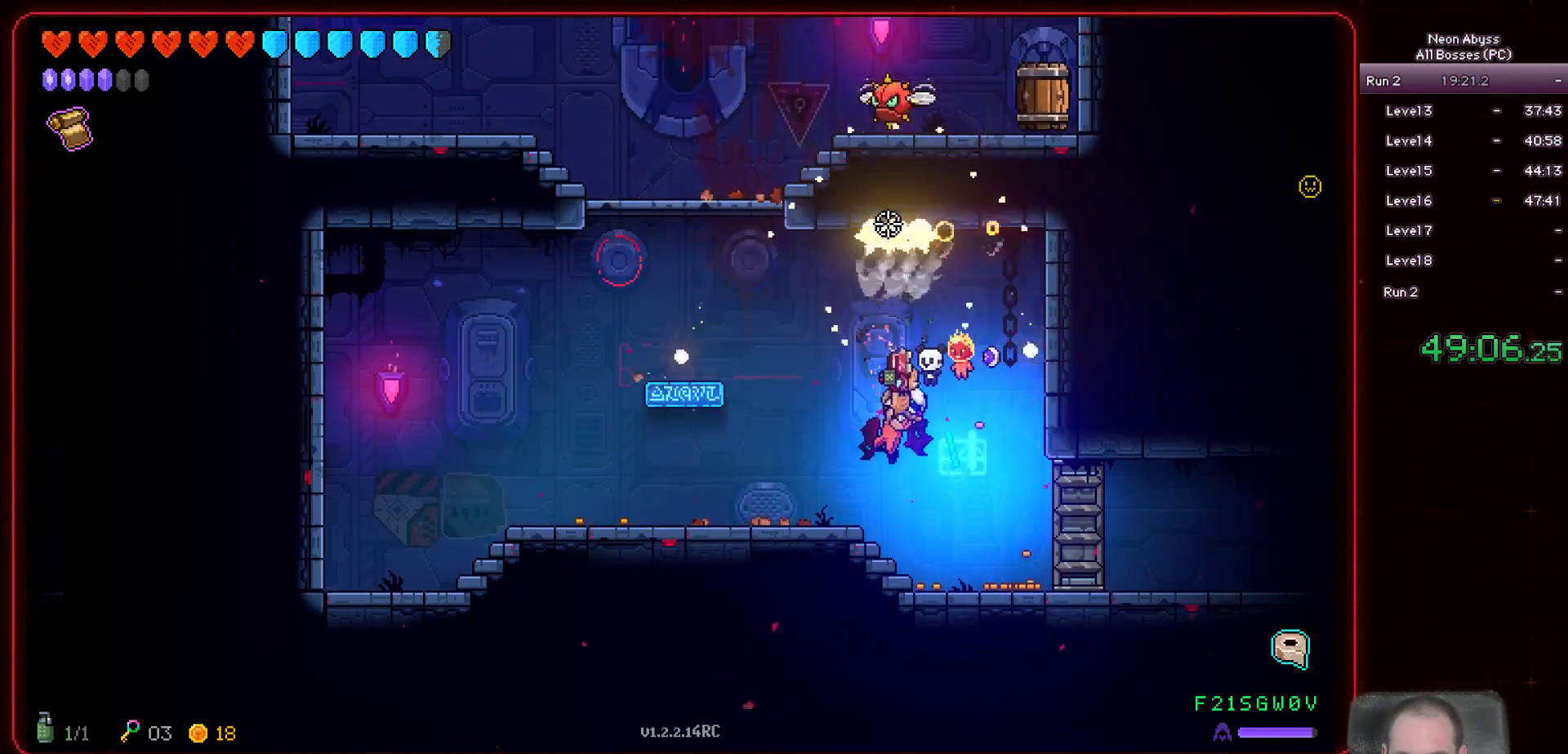
{"keys": ["d", "s"], "mouse": [], "events": [[67, "s", "up"], [317, "d", "down"], [334, "s", "down"], [501, "mouse_left", "up"]]}
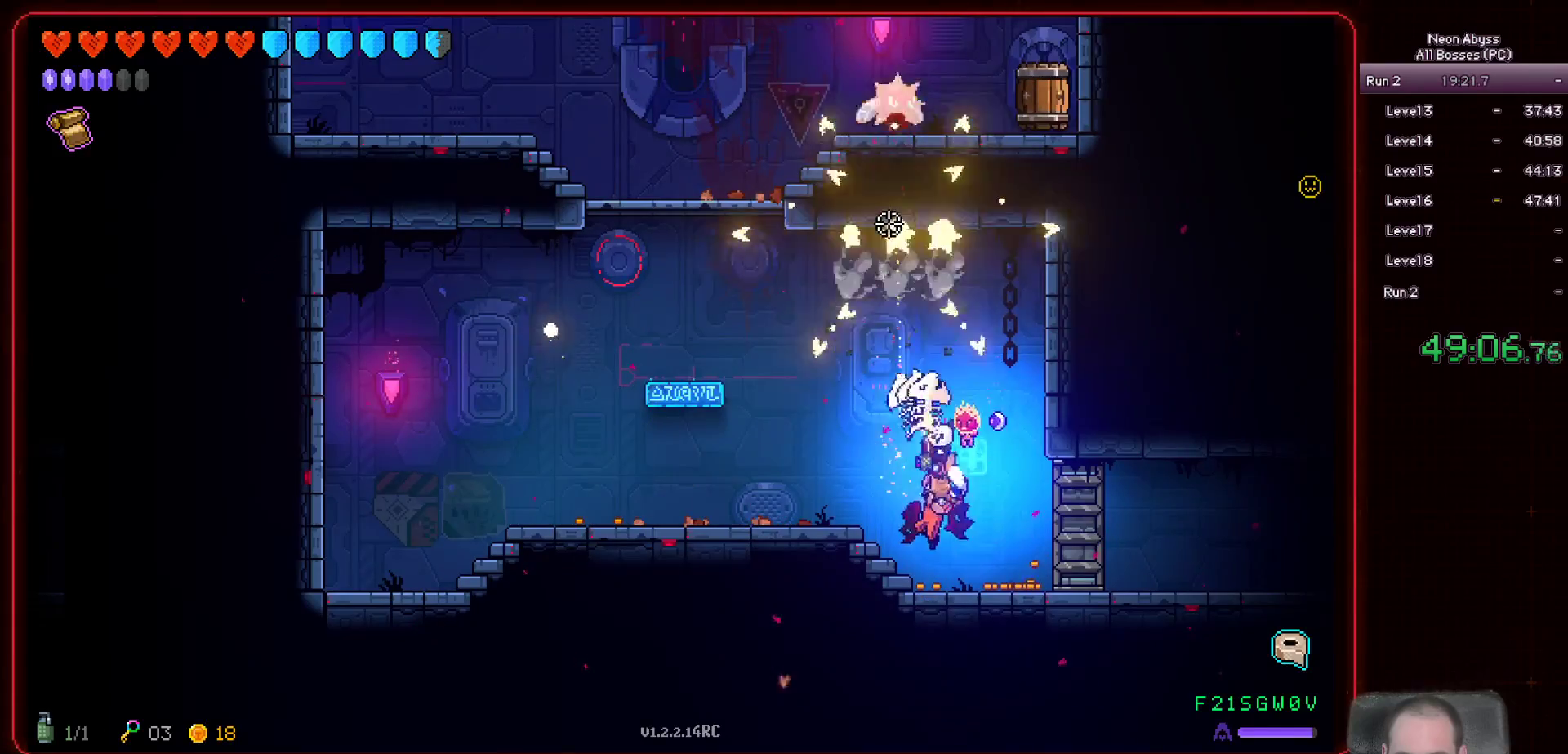
{"keys": ["d", "s"], "mouse": [], "events": []}
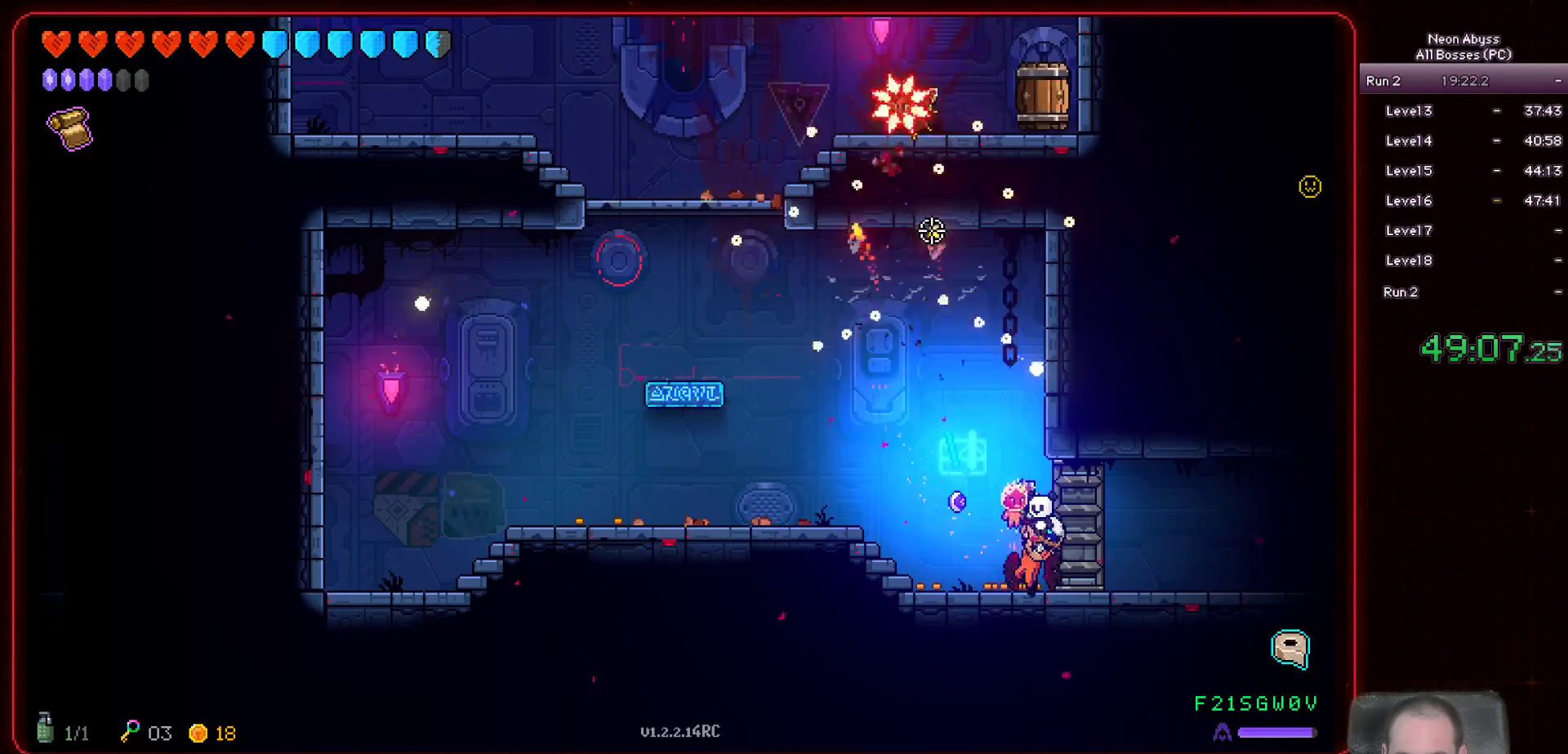
{"keys": ["d", "s"], "mouse": [], "events": [[150, "d", "up"], [150, "s", "up"], [234, "d", "down"], [284, "s", "down"]]}
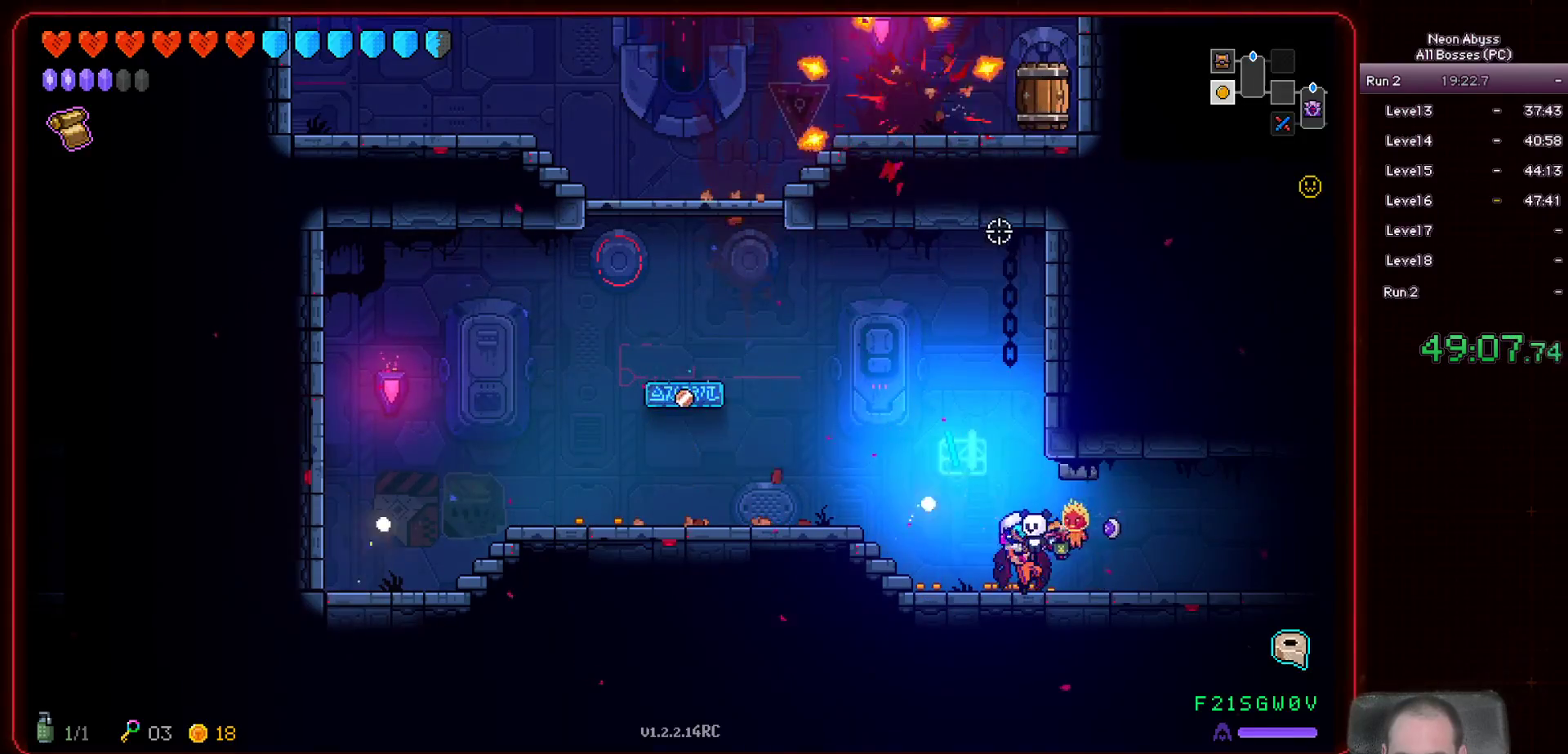
{"keys": ["d", "shift"], "mouse": [], "events": [[183, "s", "up"], [400, "shift", "down"]]}
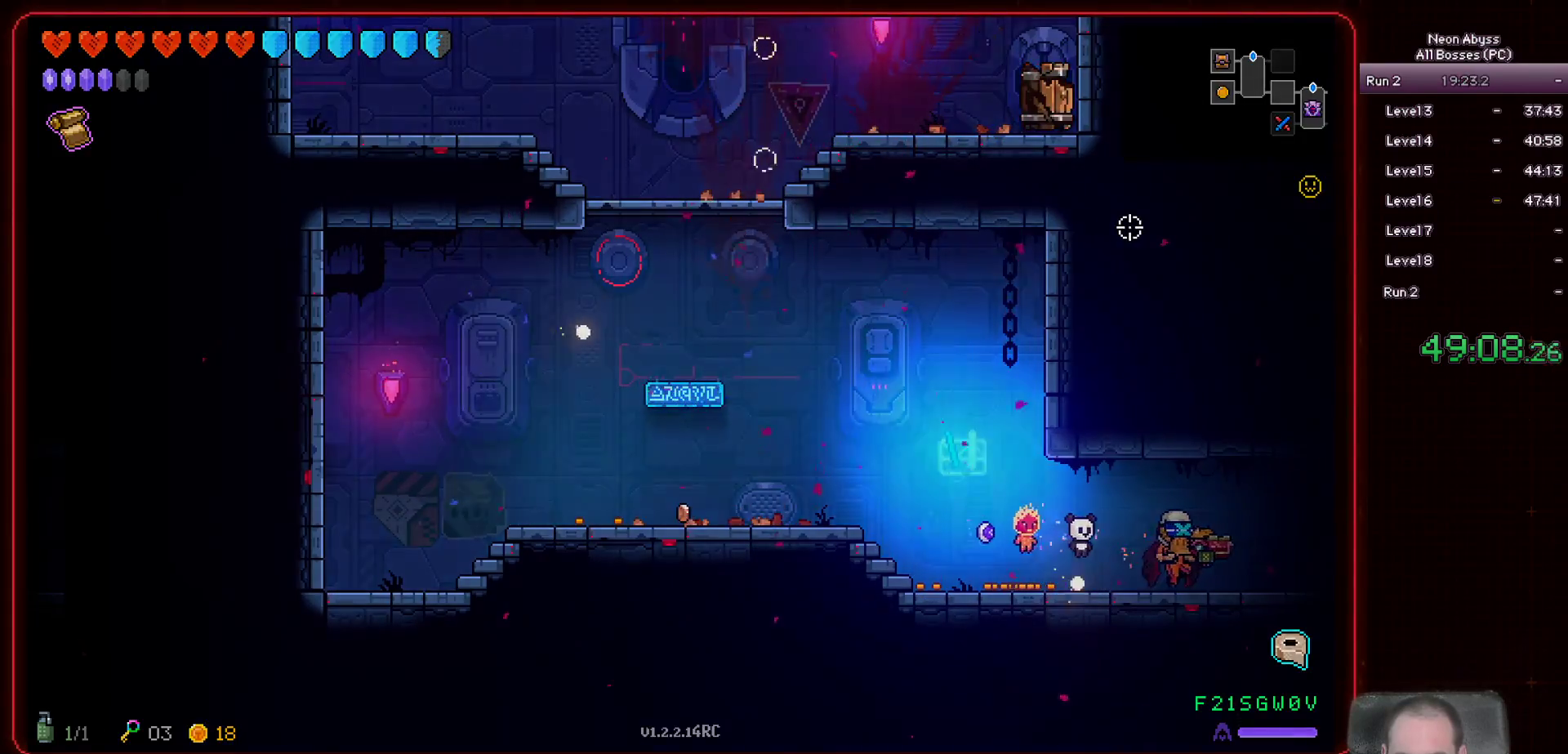
{"keys": ["d"], "mouse": [], "events": [[34, "shift", "up"]]}
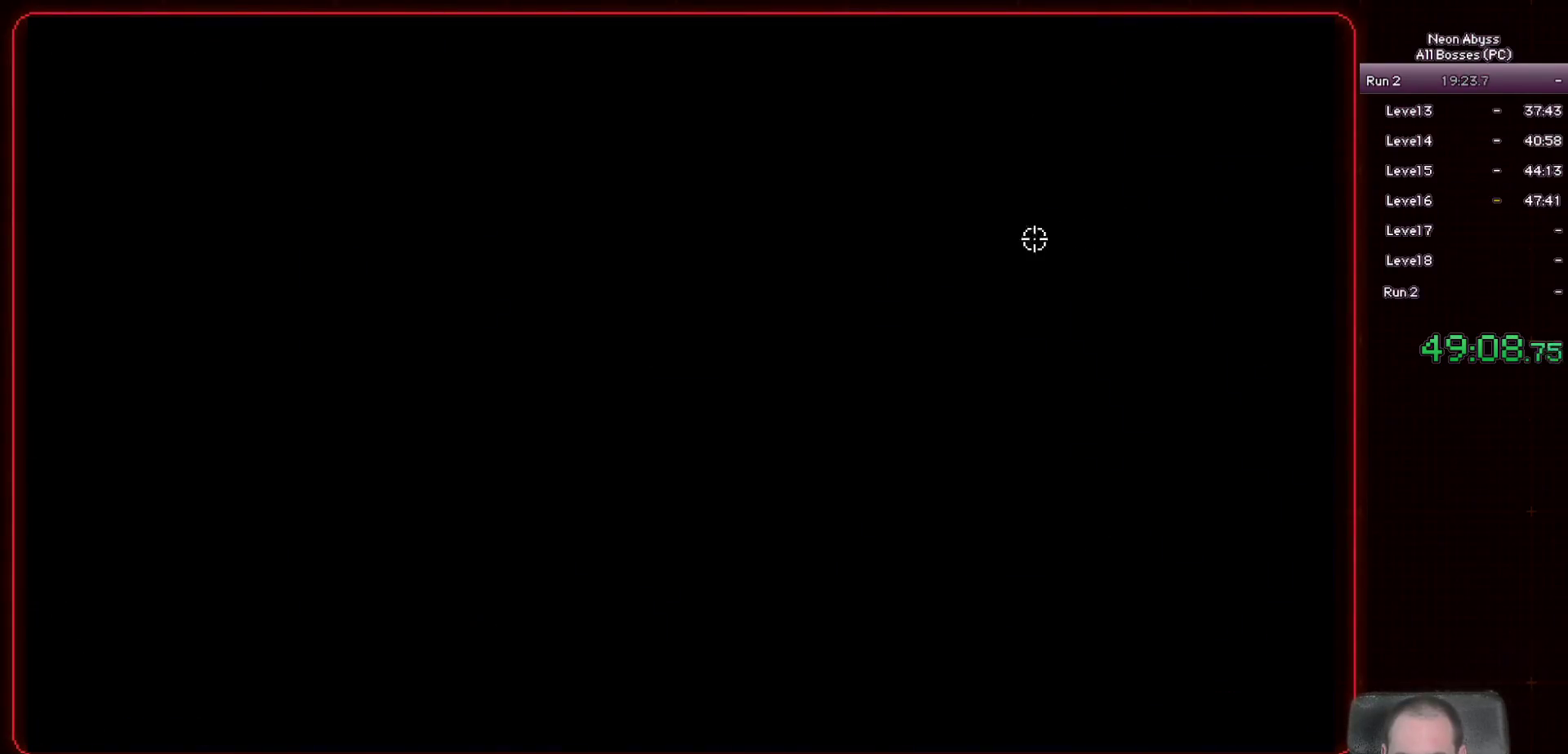
{"keys": ["d"], "mouse": [], "events": []}
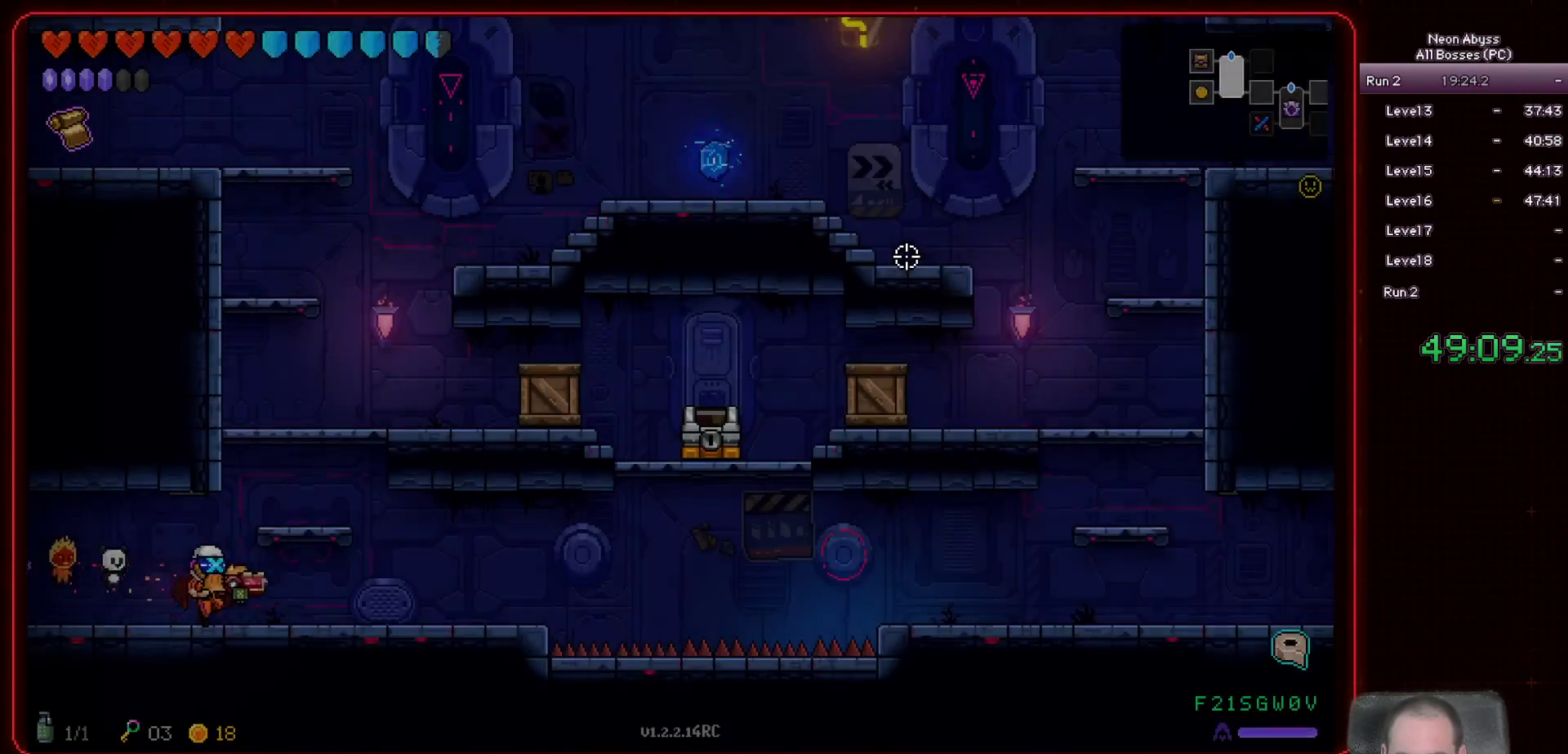
{"keys": ["w"], "mouse": [], "events": [[67, "w", "down"], [434, "d", "up"]]}
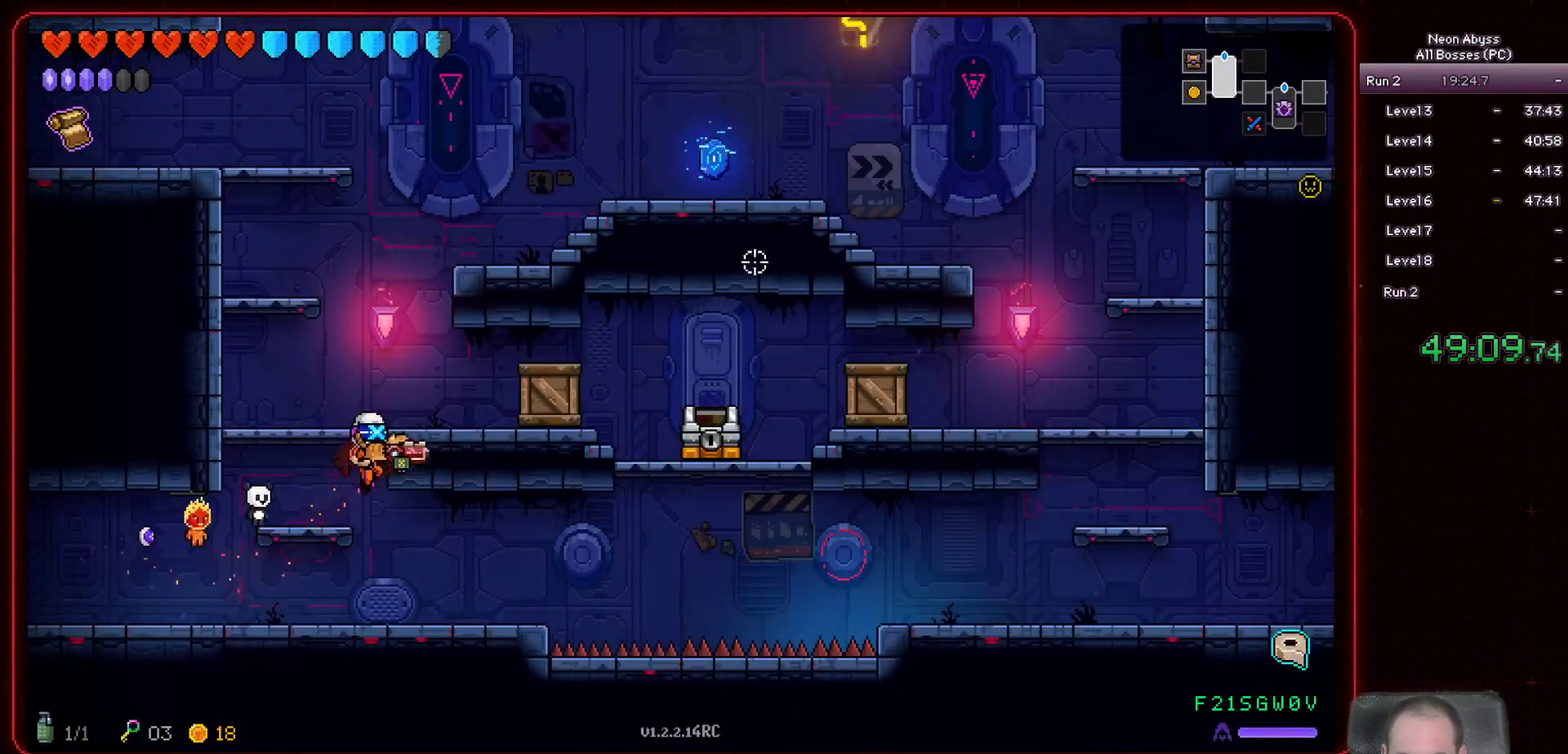
{"keys": ["d", "w"], "mouse": [], "events": [[434, "d", "down"]]}
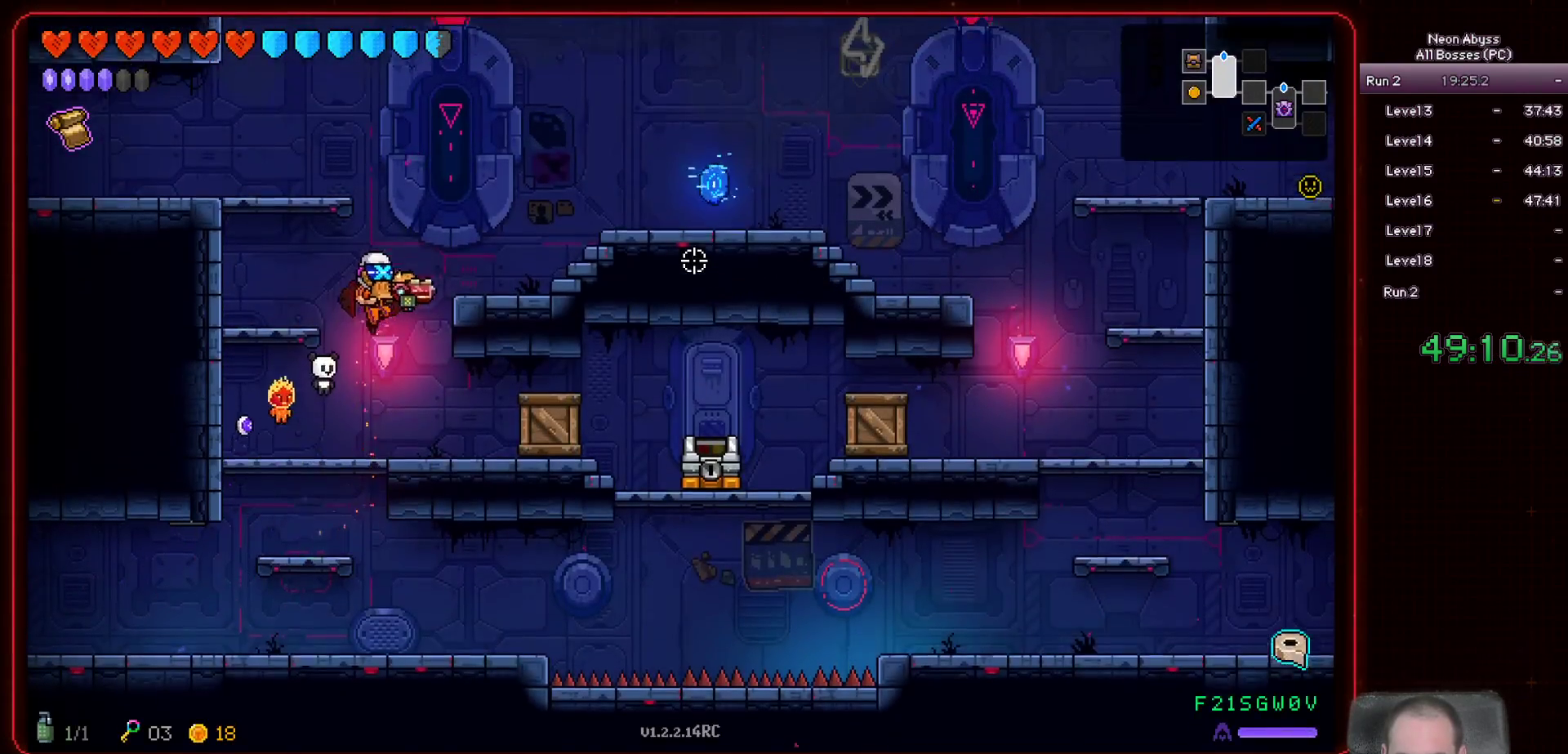
{"keys": ["d"], "mouse": [], "events": [[301, "w", "up"]]}
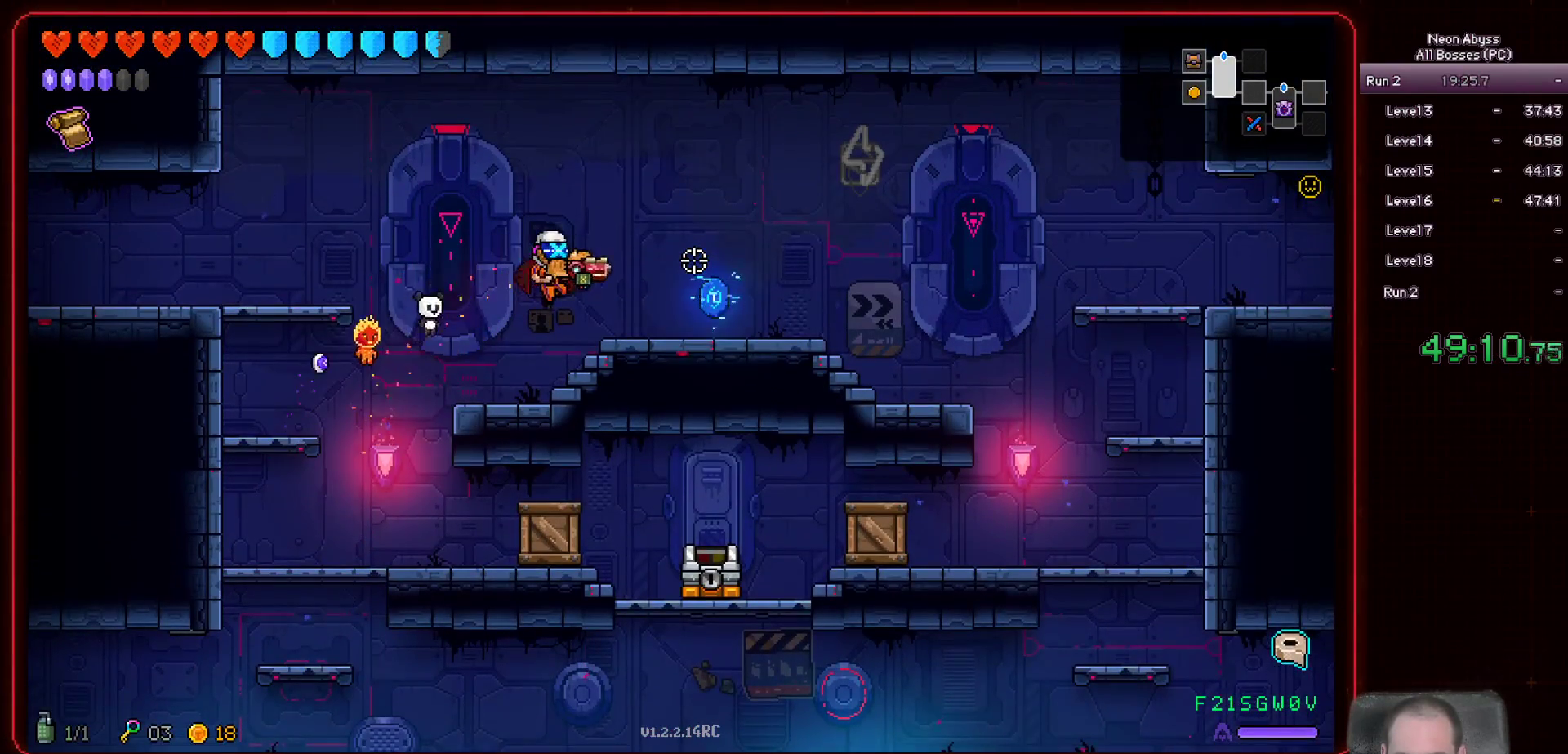
{"keys": ["d"], "mouse": [], "events": []}
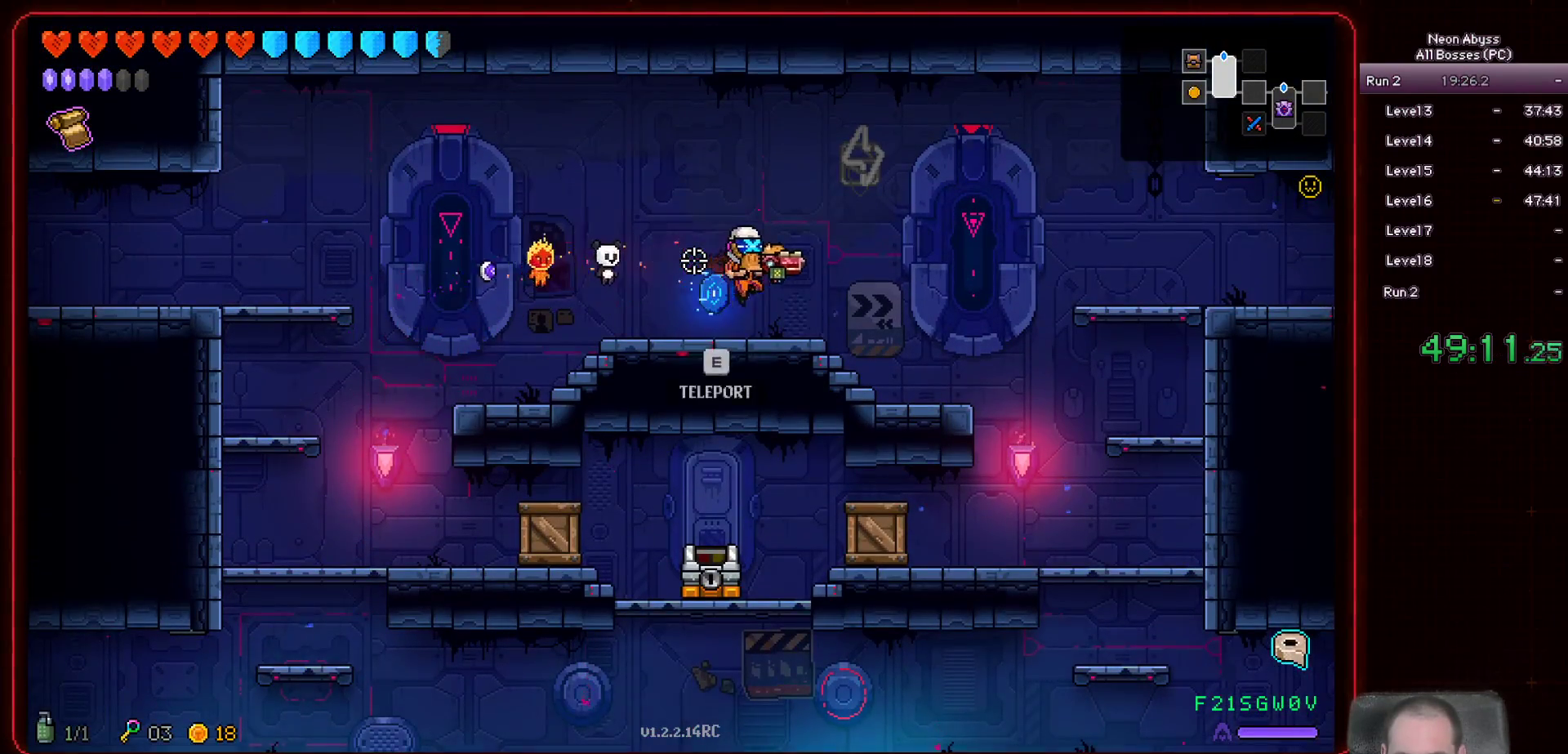
{"keys": ["d"], "mouse": [], "events": []}
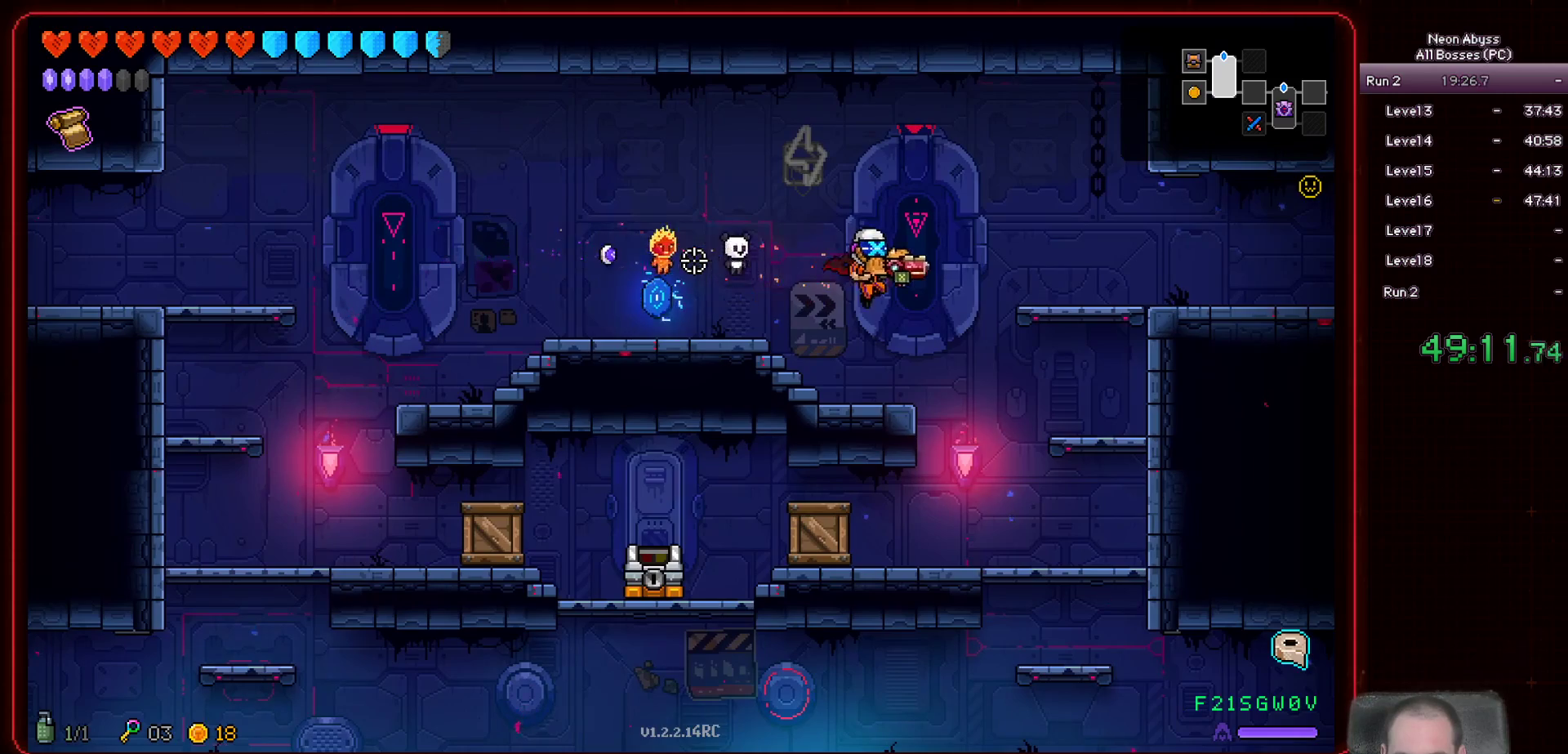
{"keys": ["d", "w"], "mouse": [], "events": [[417, "w", "down"]]}
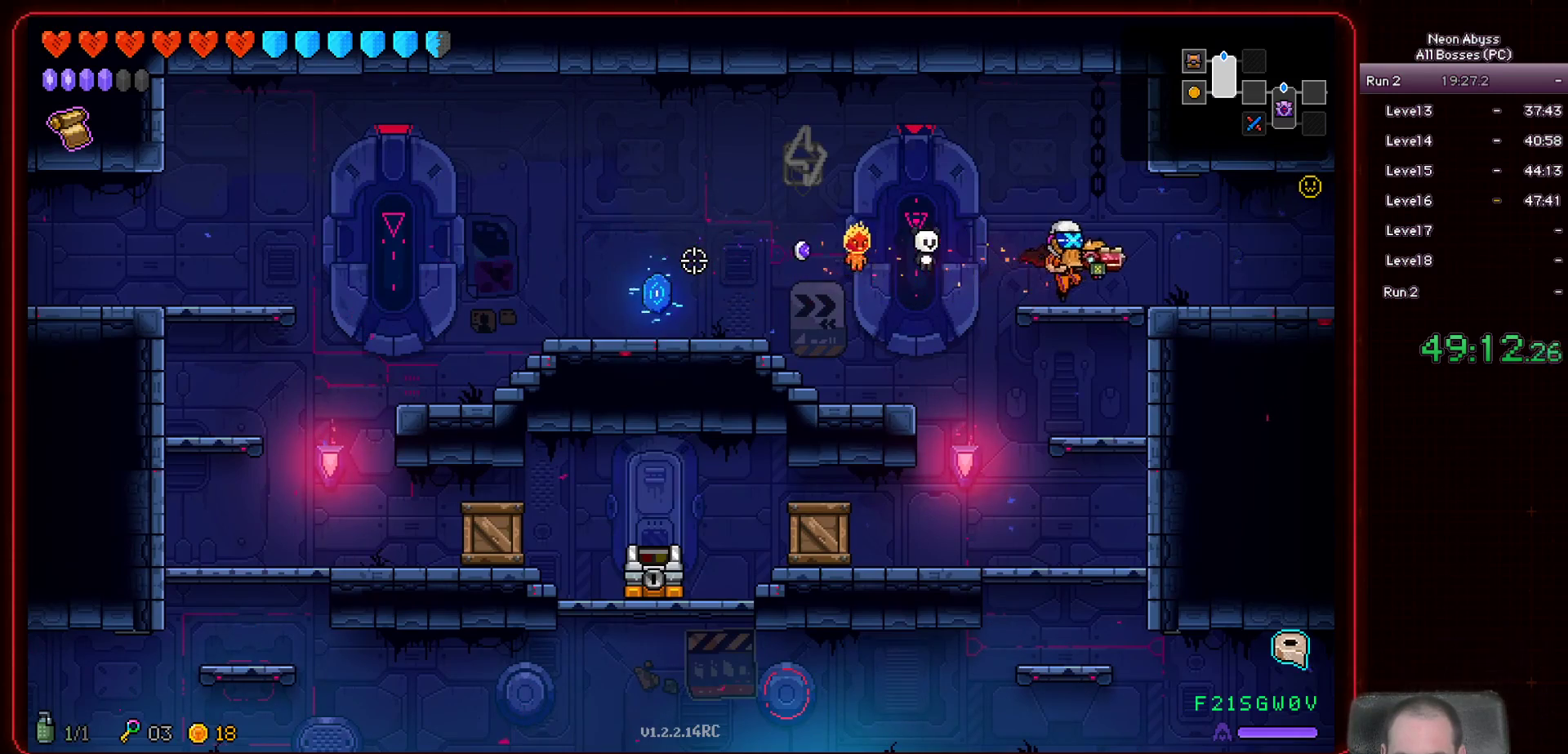
{"keys": ["d"], "mouse": [], "events": [[17, "w", "up"]]}
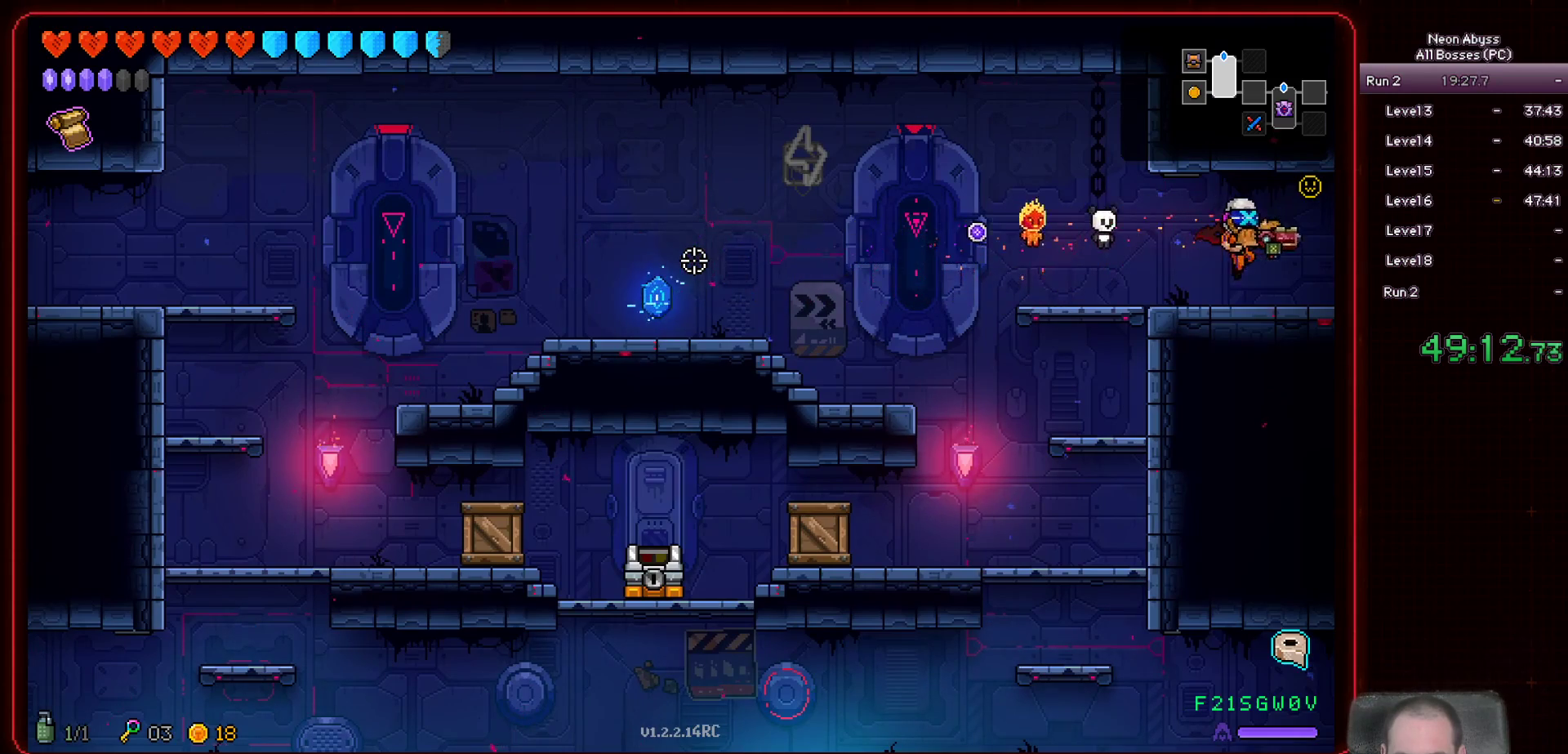
{"keys": [], "mouse": [], "events": [[184, "d", "up"]]}
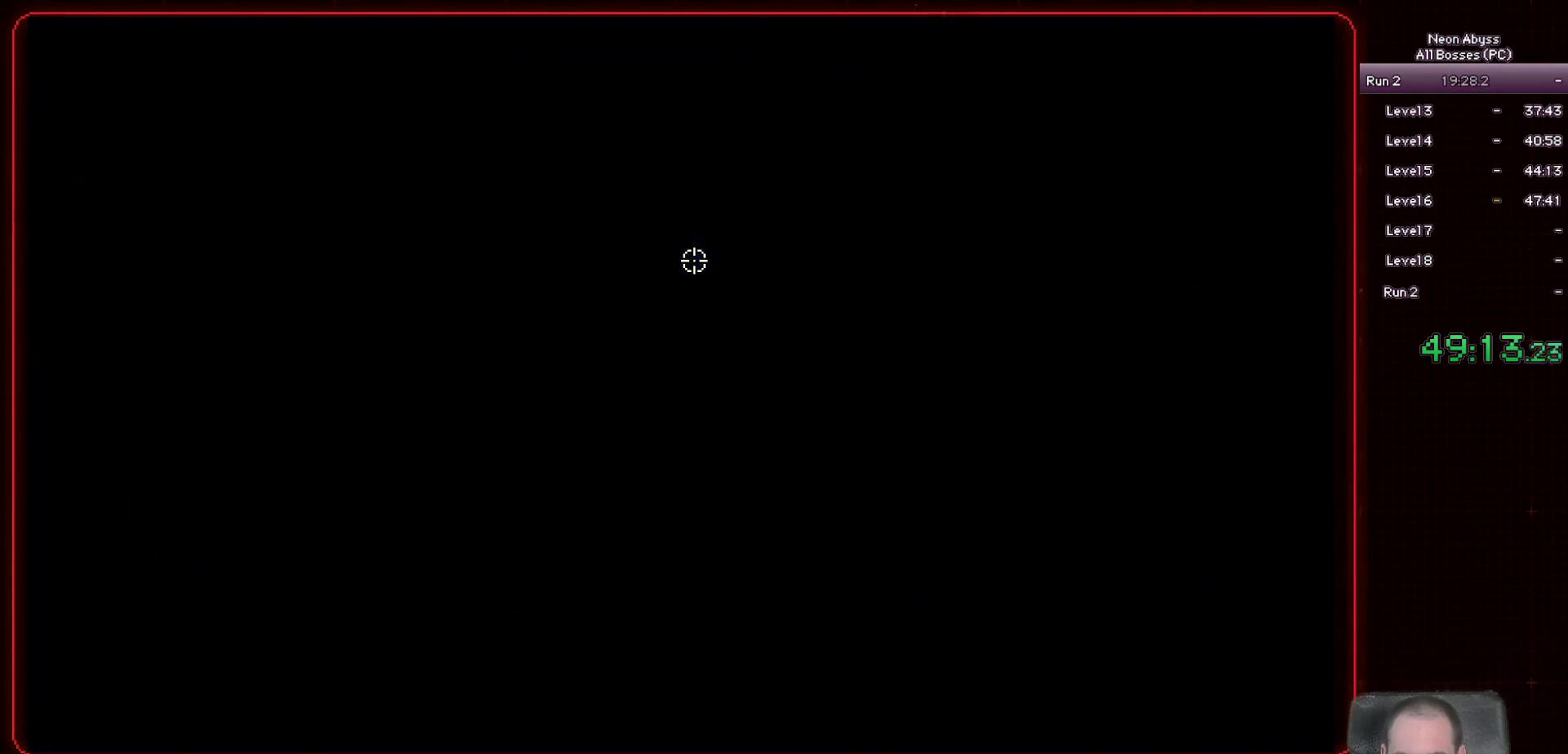
{"keys": [], "mouse": [], "events": []}
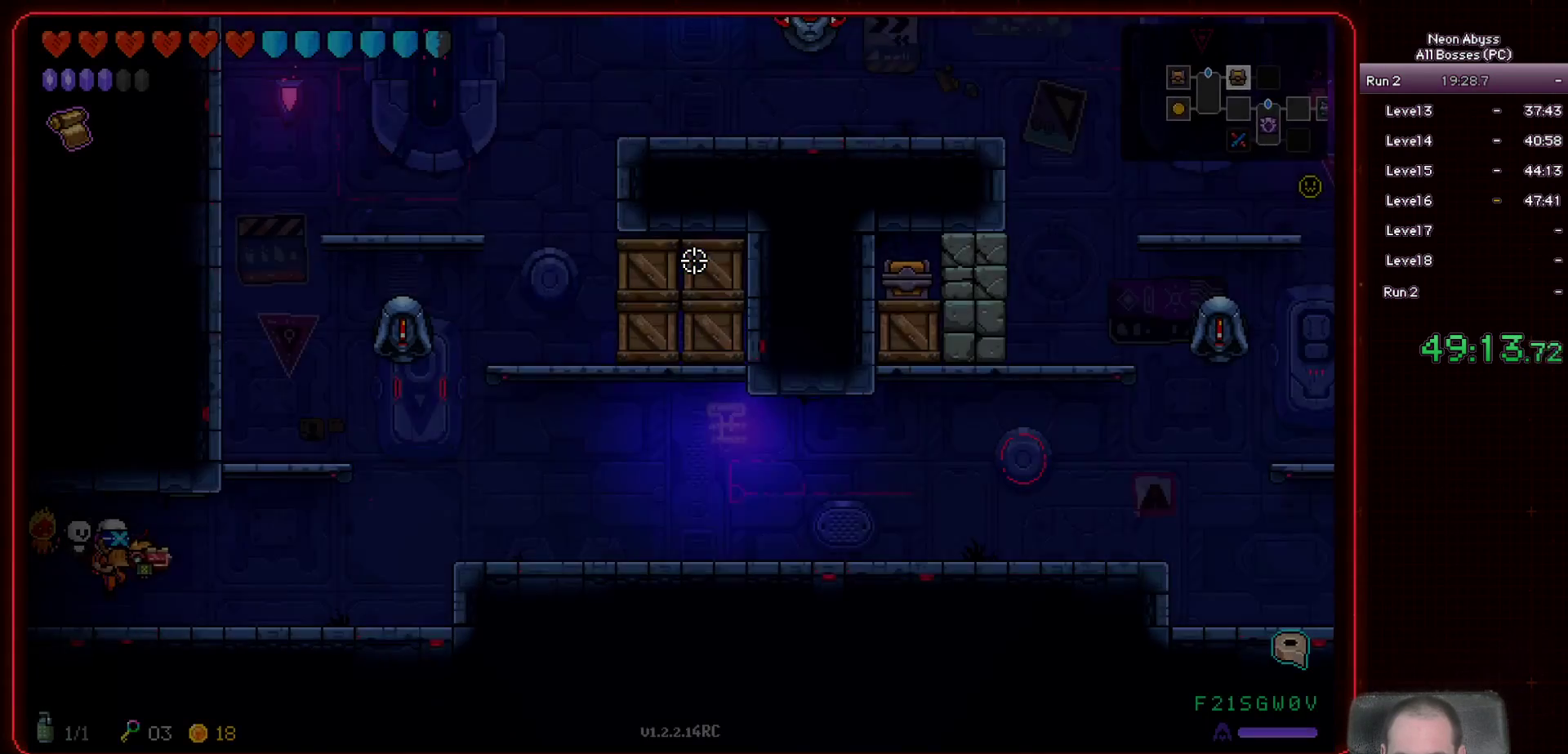
{"keys": ["a"], "mouse": [], "events": [[417, "a", "down"]]}
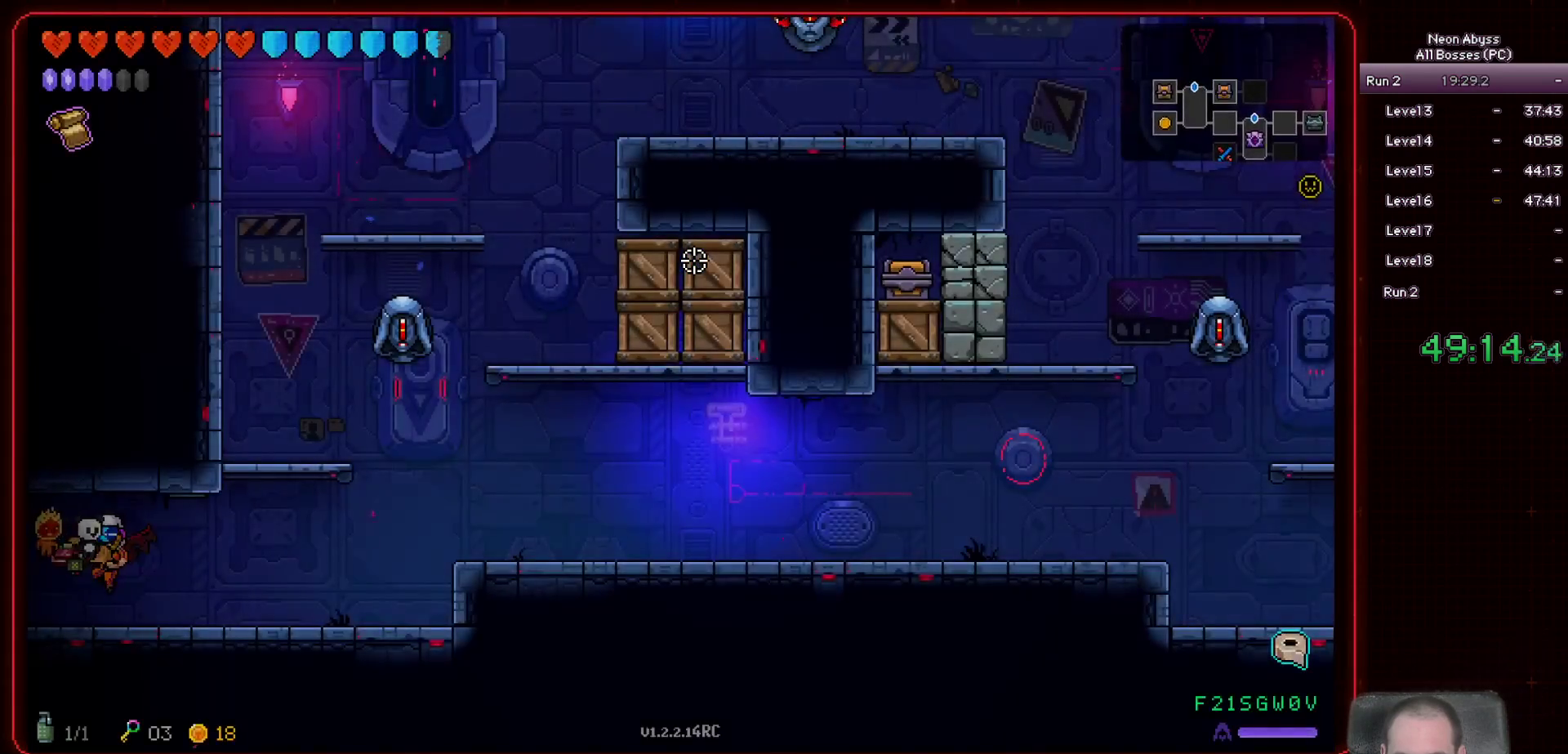
{"keys": ["d"], "mouse": [], "events": [[116, "a", "up"], [166, "d", "down"]]}
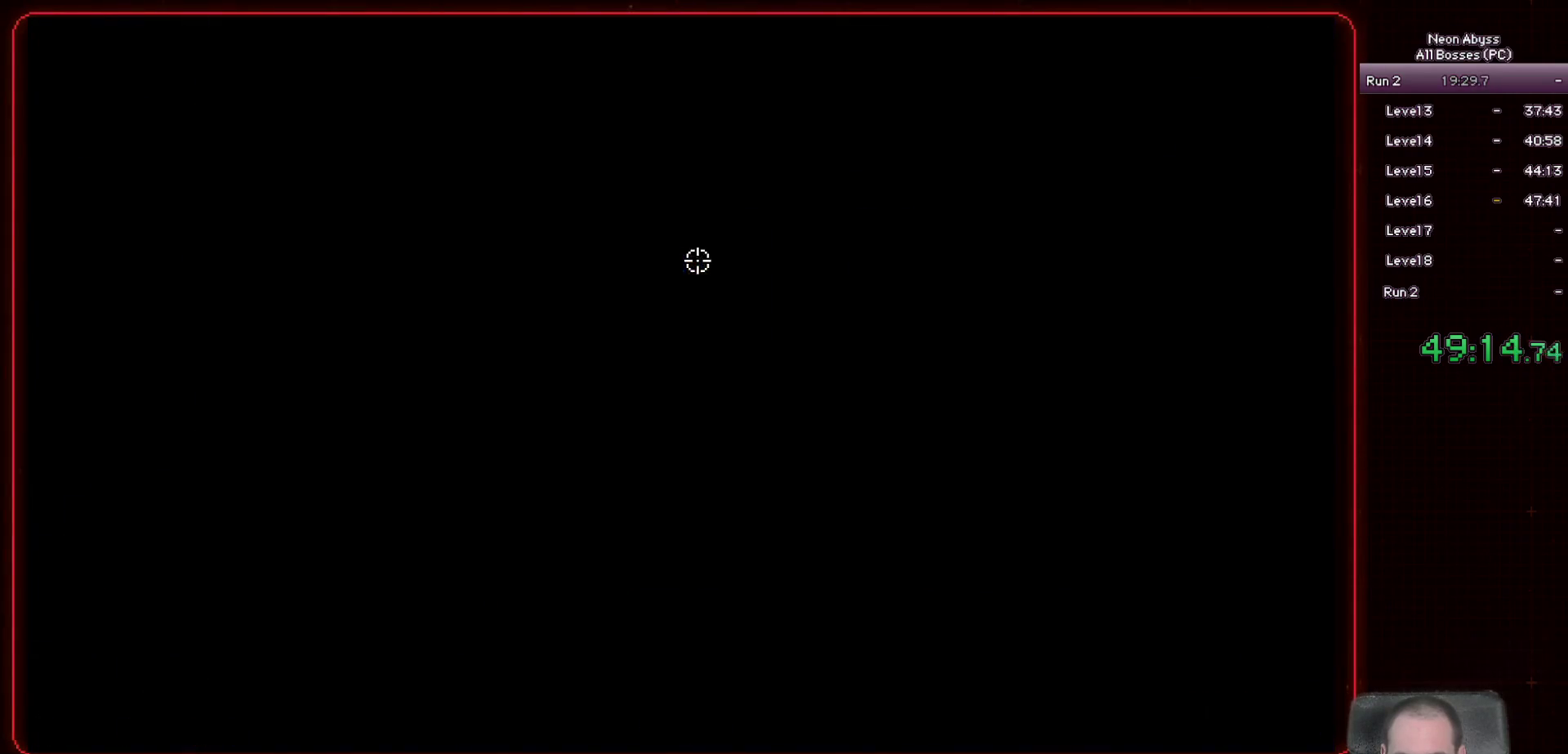
{"keys": ["d"], "mouse": [], "events": []}
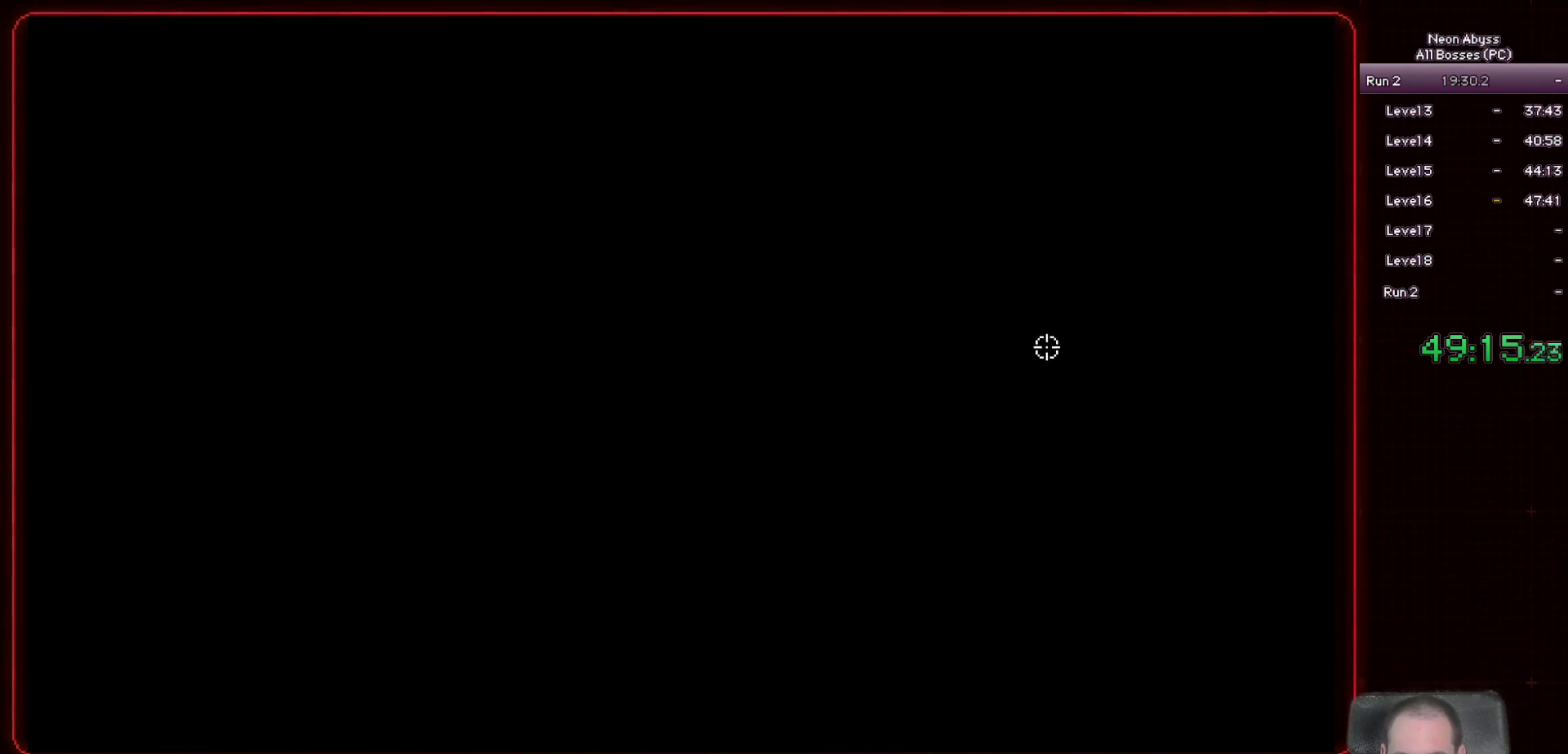
{"keys": ["d"], "mouse": [], "events": []}
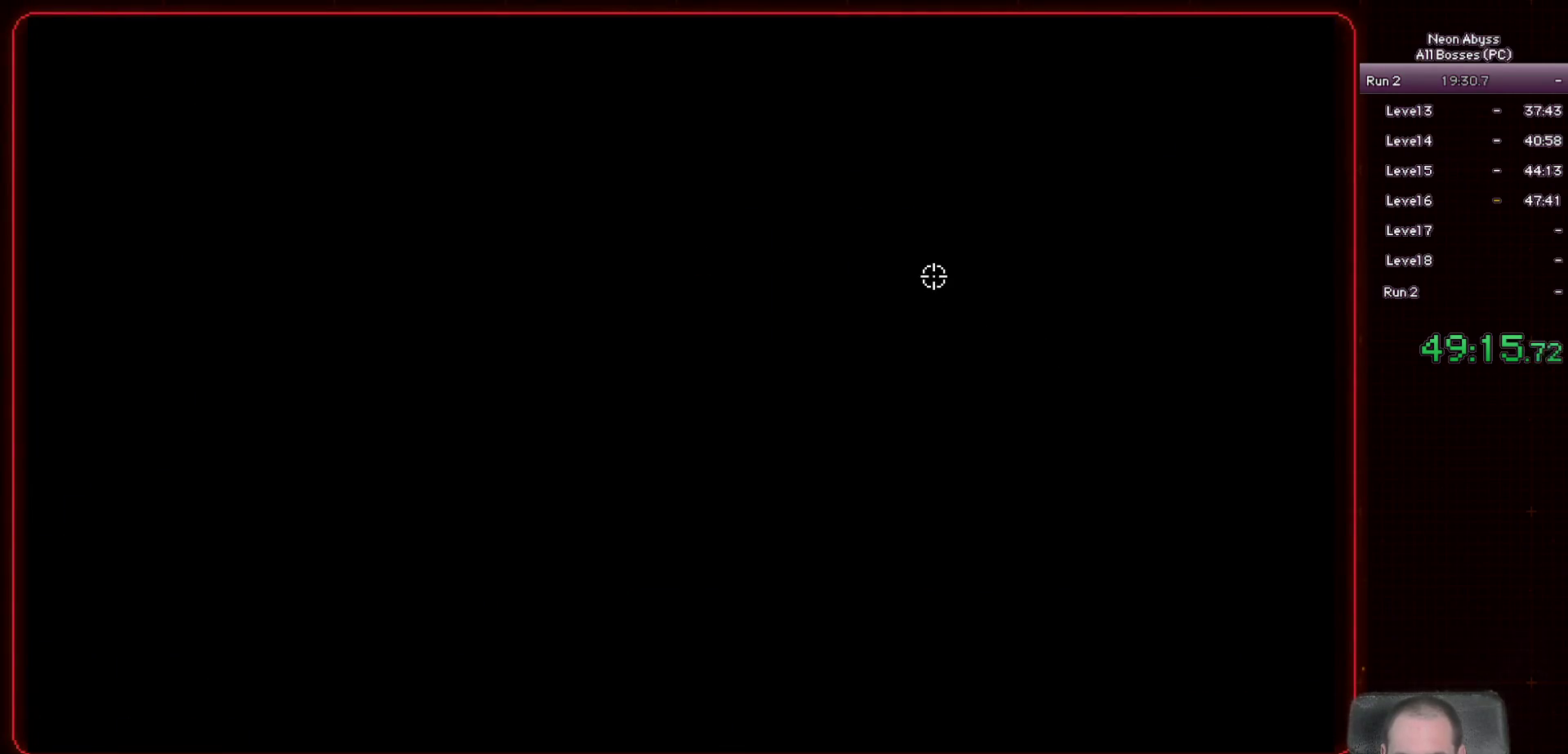
{"keys": ["d"], "mouse": ["left"], "events": [[234, "mouse_left", "down"]]}
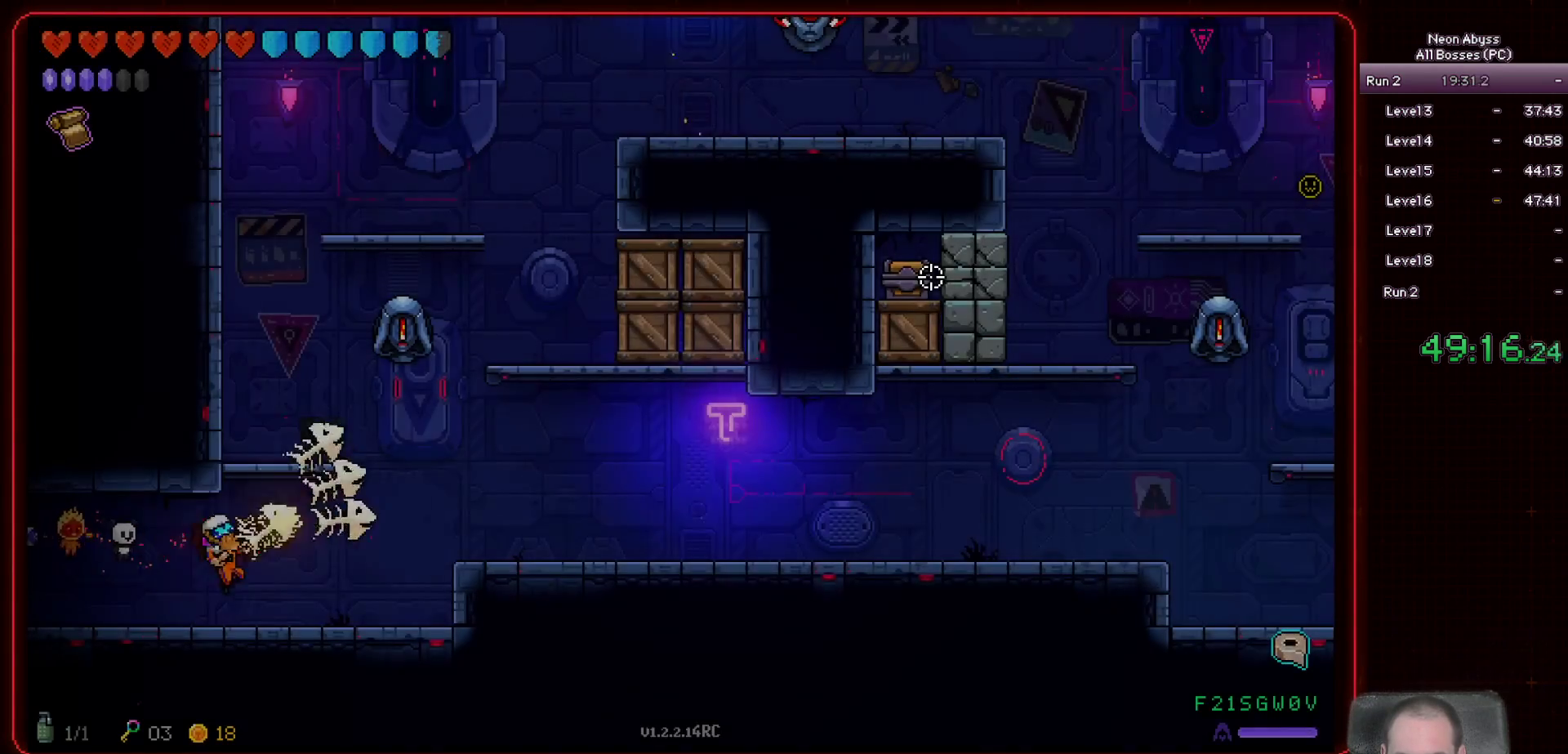
{"keys": ["d"], "mouse": ["left"], "events": [[150, "w", "down"], [383, "w", "up"]]}
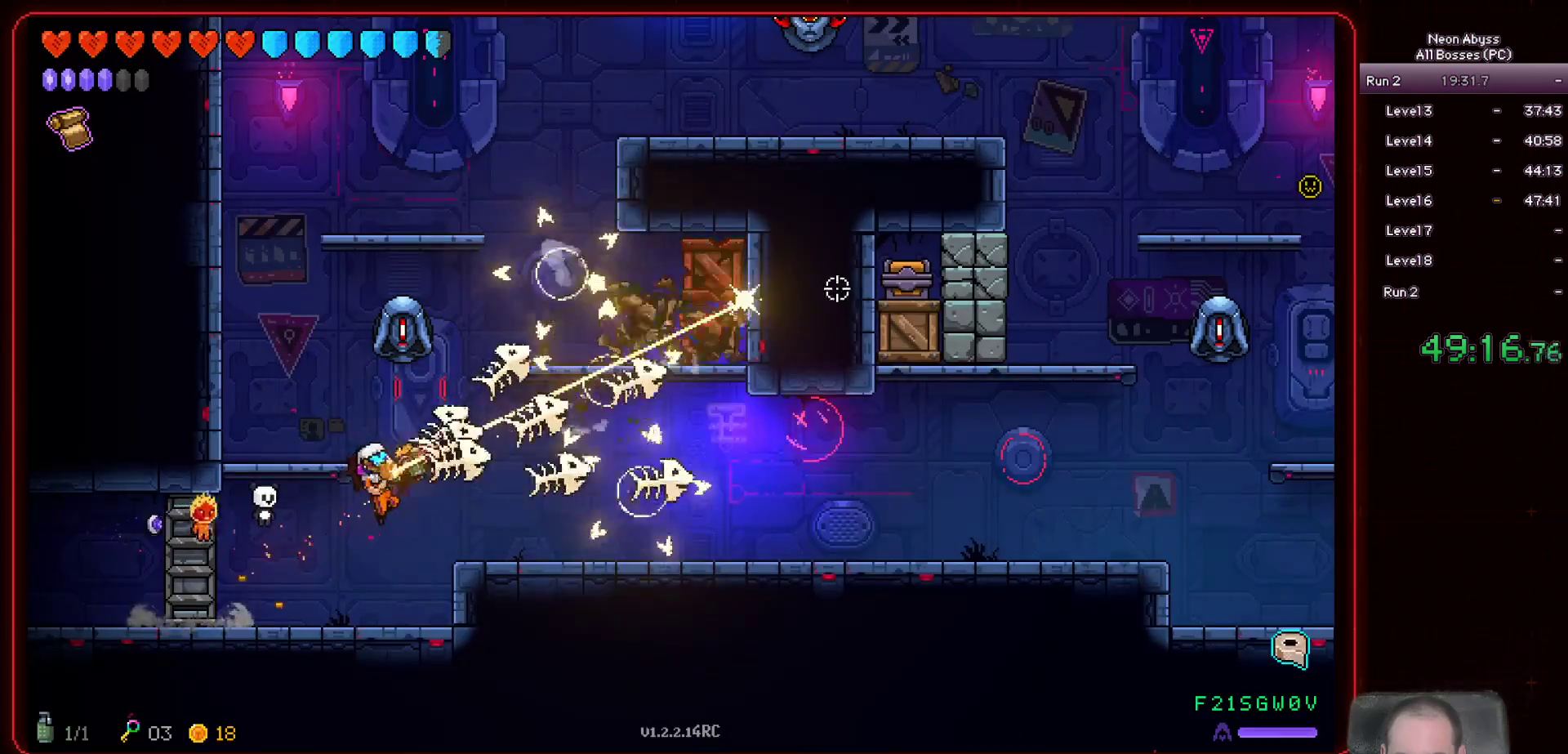
{"keys": ["d"], "mouse": ["left"], "events": [[117, "d", "up"], [200, "a", "down"], [250, "a", "up"], [350, "d", "down"]]}
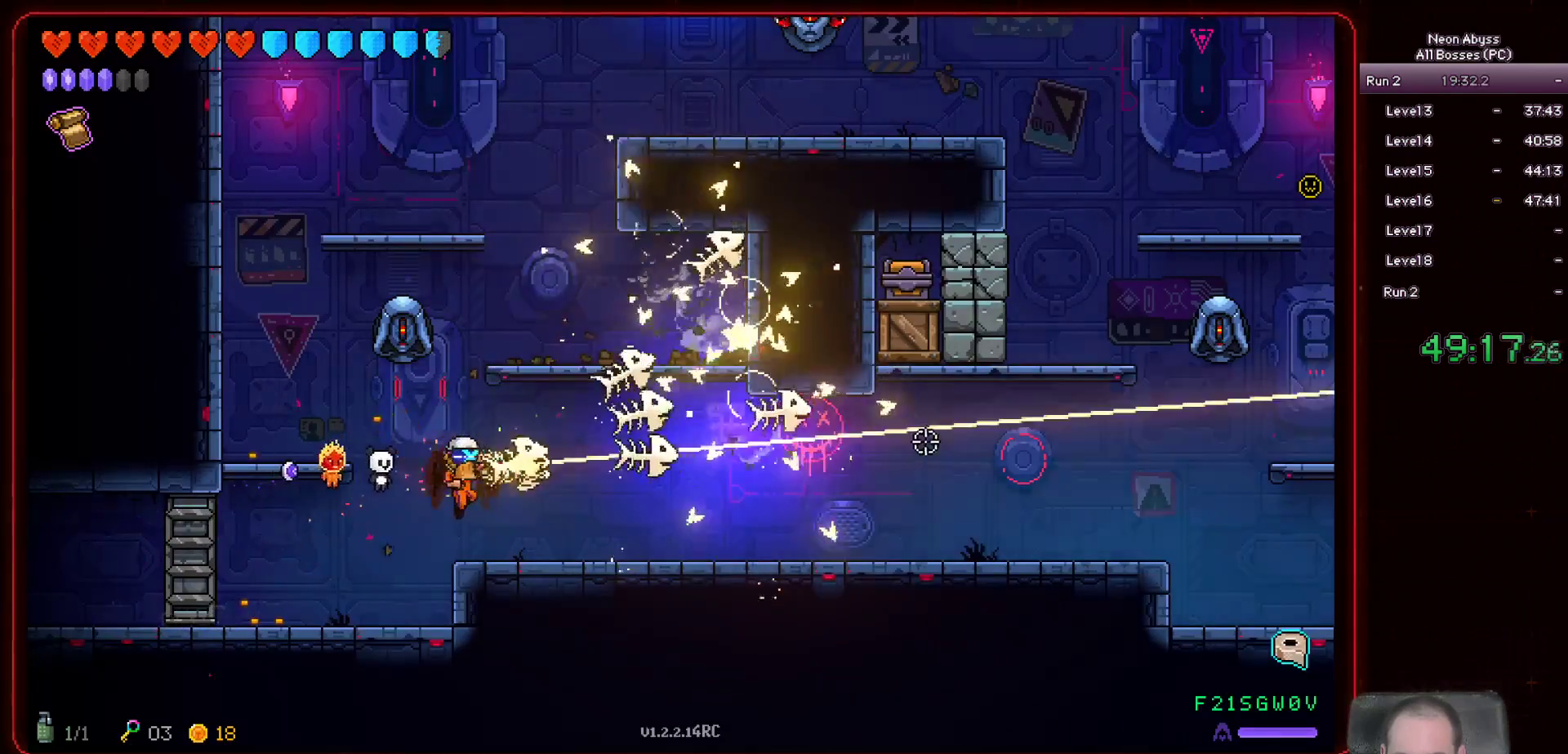
{"keys": [], "mouse": ["left"], "events": [[16, "d", "up"]]}
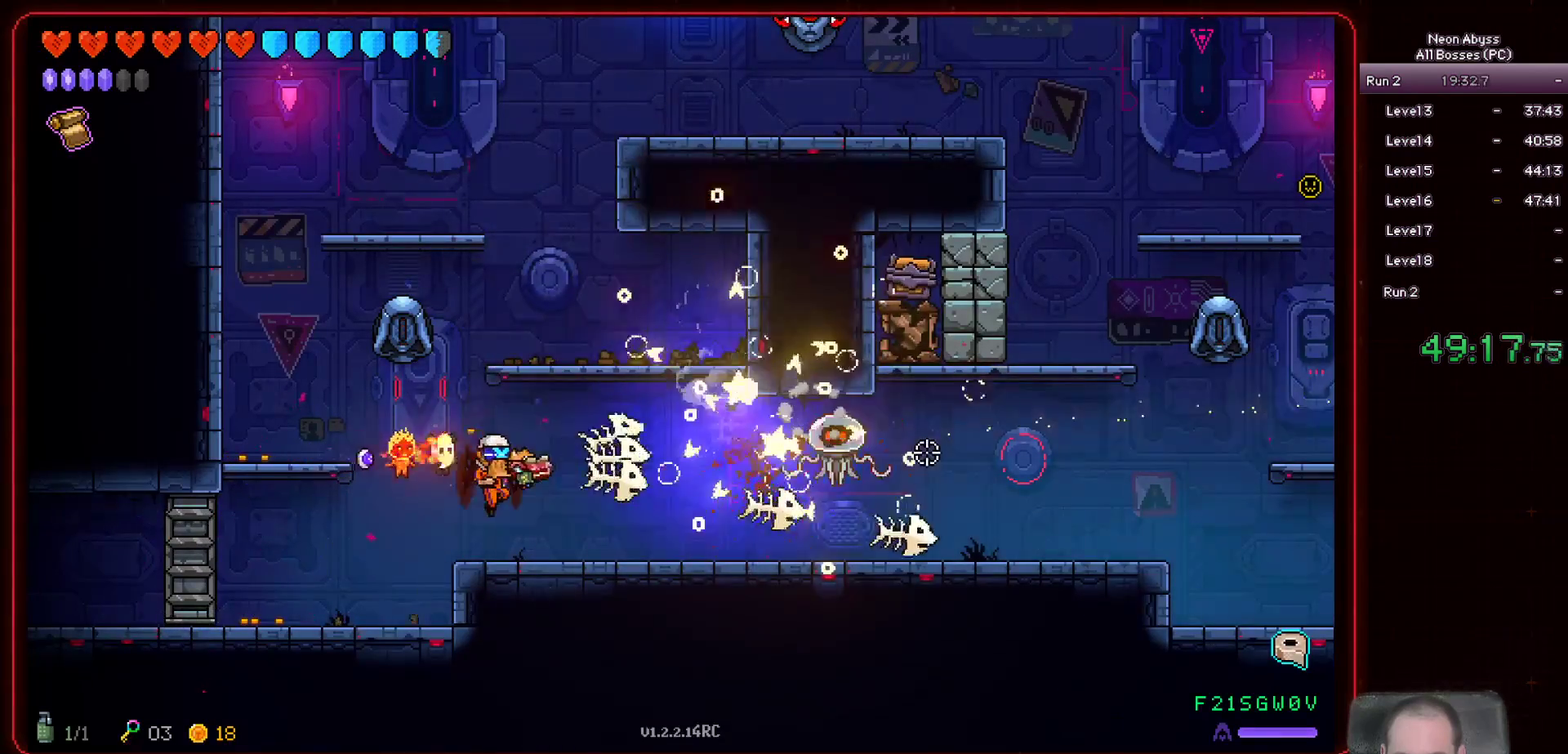
{"keys": ["w"], "mouse": ["left"], "events": [[67, "w", "down"]]}
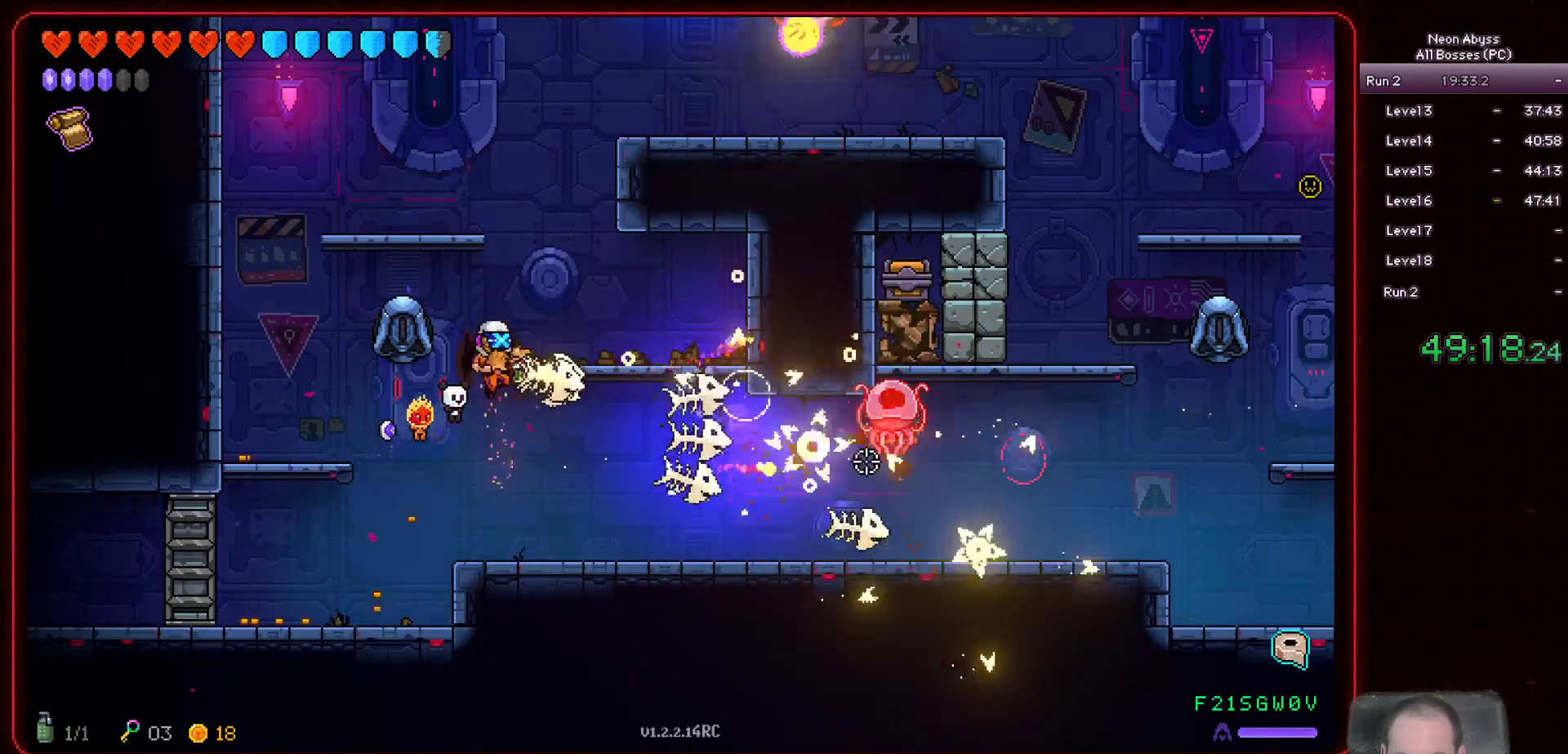
{"keys": ["a", "w"], "mouse": ["left"], "events": [[66, "a", "down"]]}
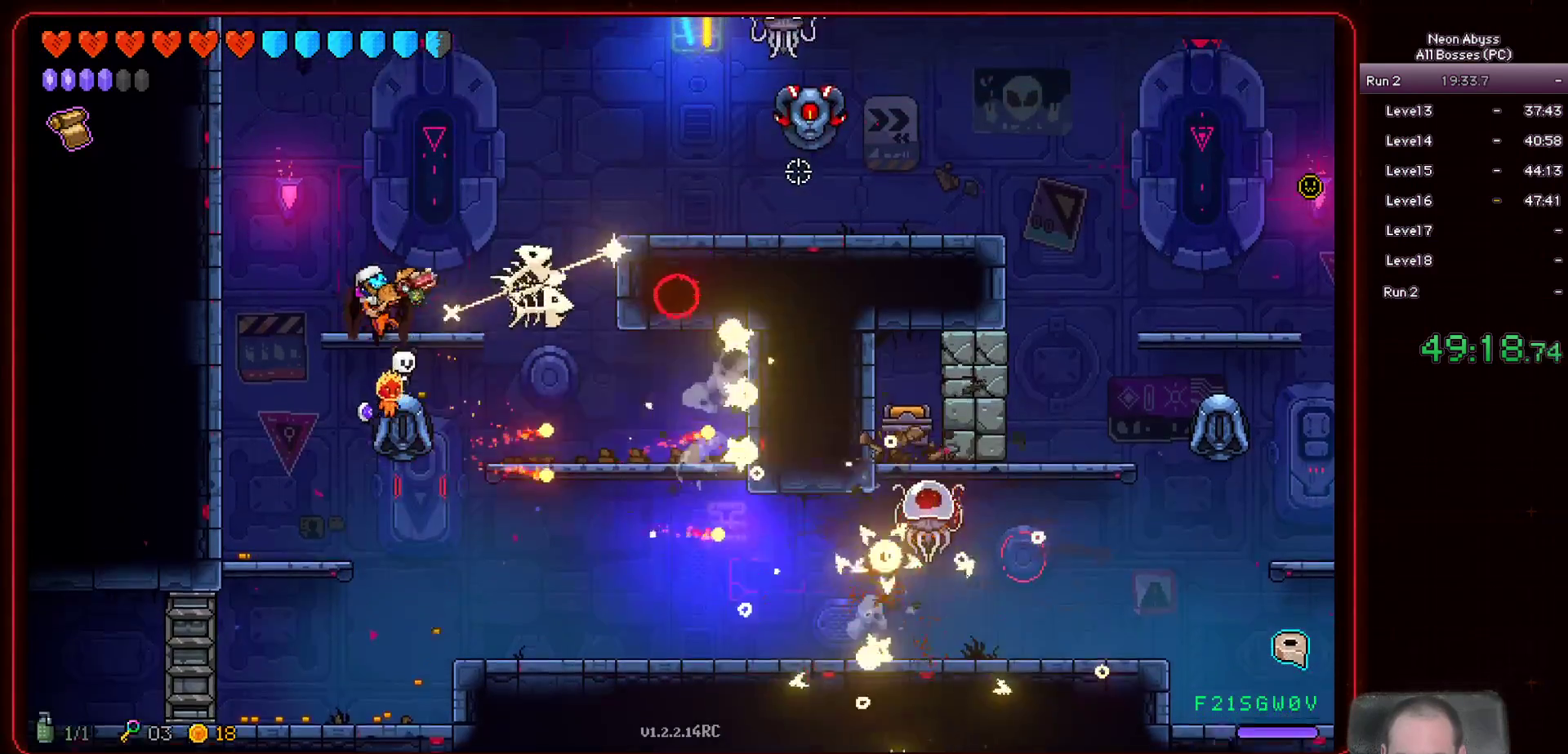
{"keys": [], "mouse": ["left"], "events": [[50, "a", "up"], [367, "w", "up"]]}